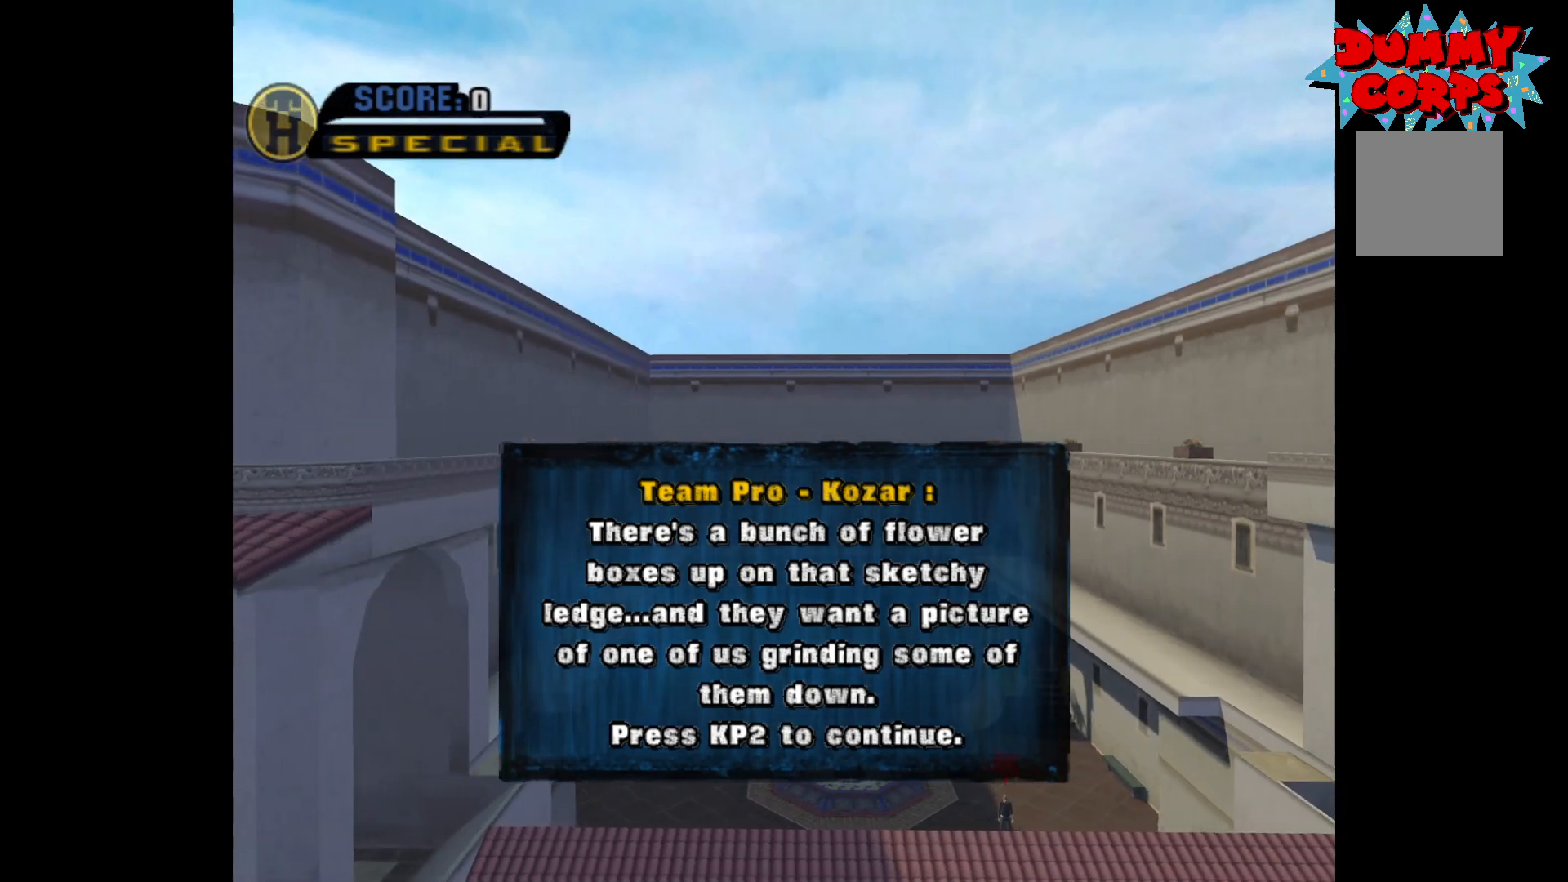
Gameplay with a controller (Xbox layout); each line is a JSON object with the inputs held at the frame after it. "events" lists button and stick changes between this image and that frame as [ms after this image, input, new state], when the widget could be followed in between.
{"buttons": [], "left_stick": "center", "right_stick": "center", "events": []}
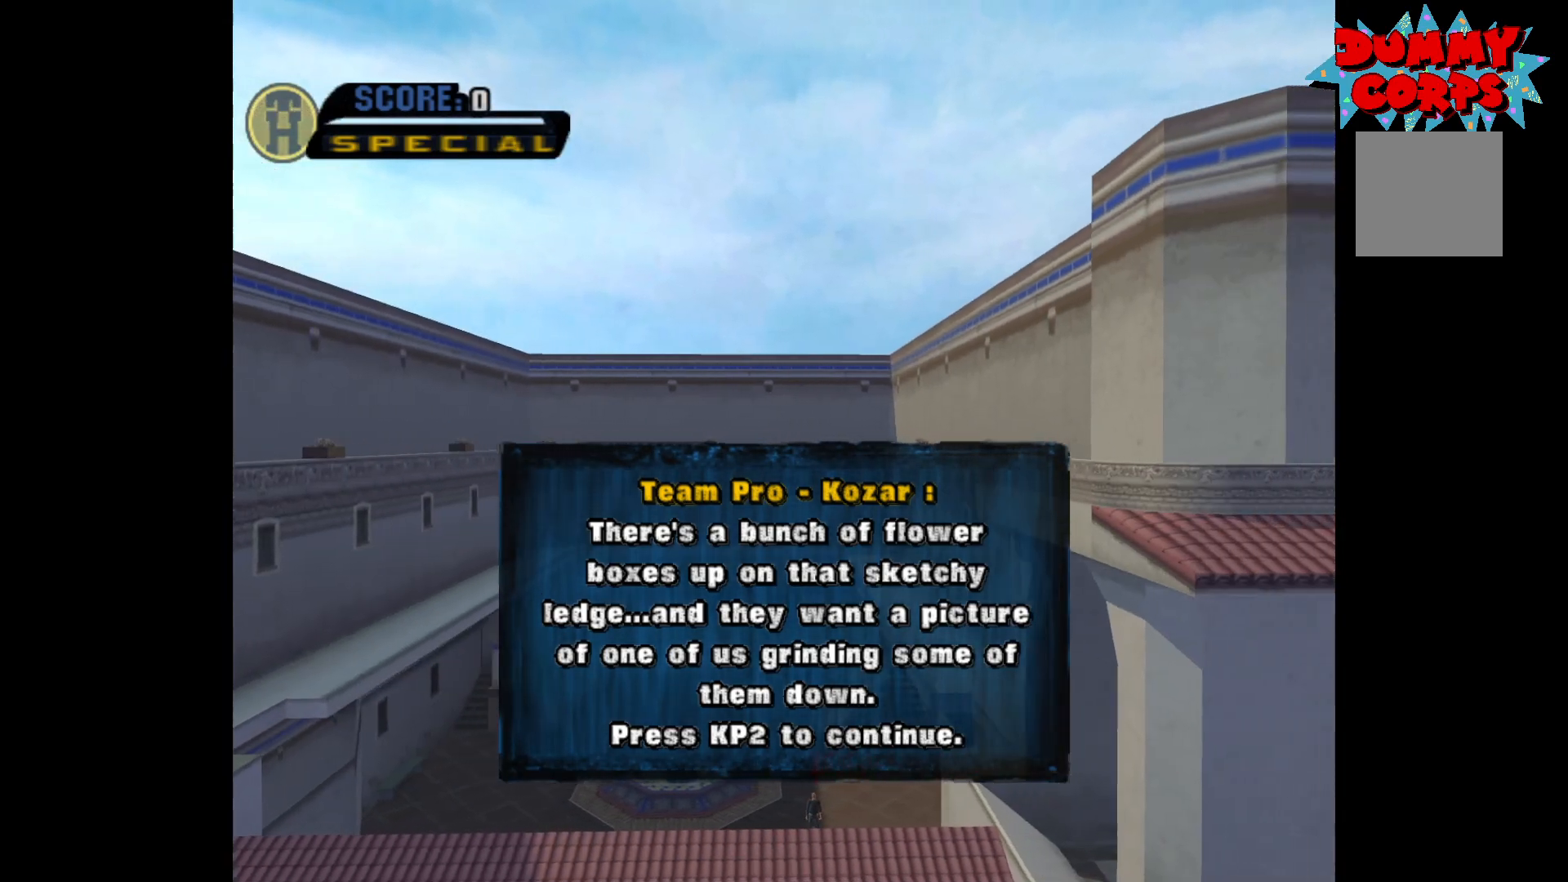
{"buttons": [], "left_stick": "center", "right_stick": "center", "events": []}
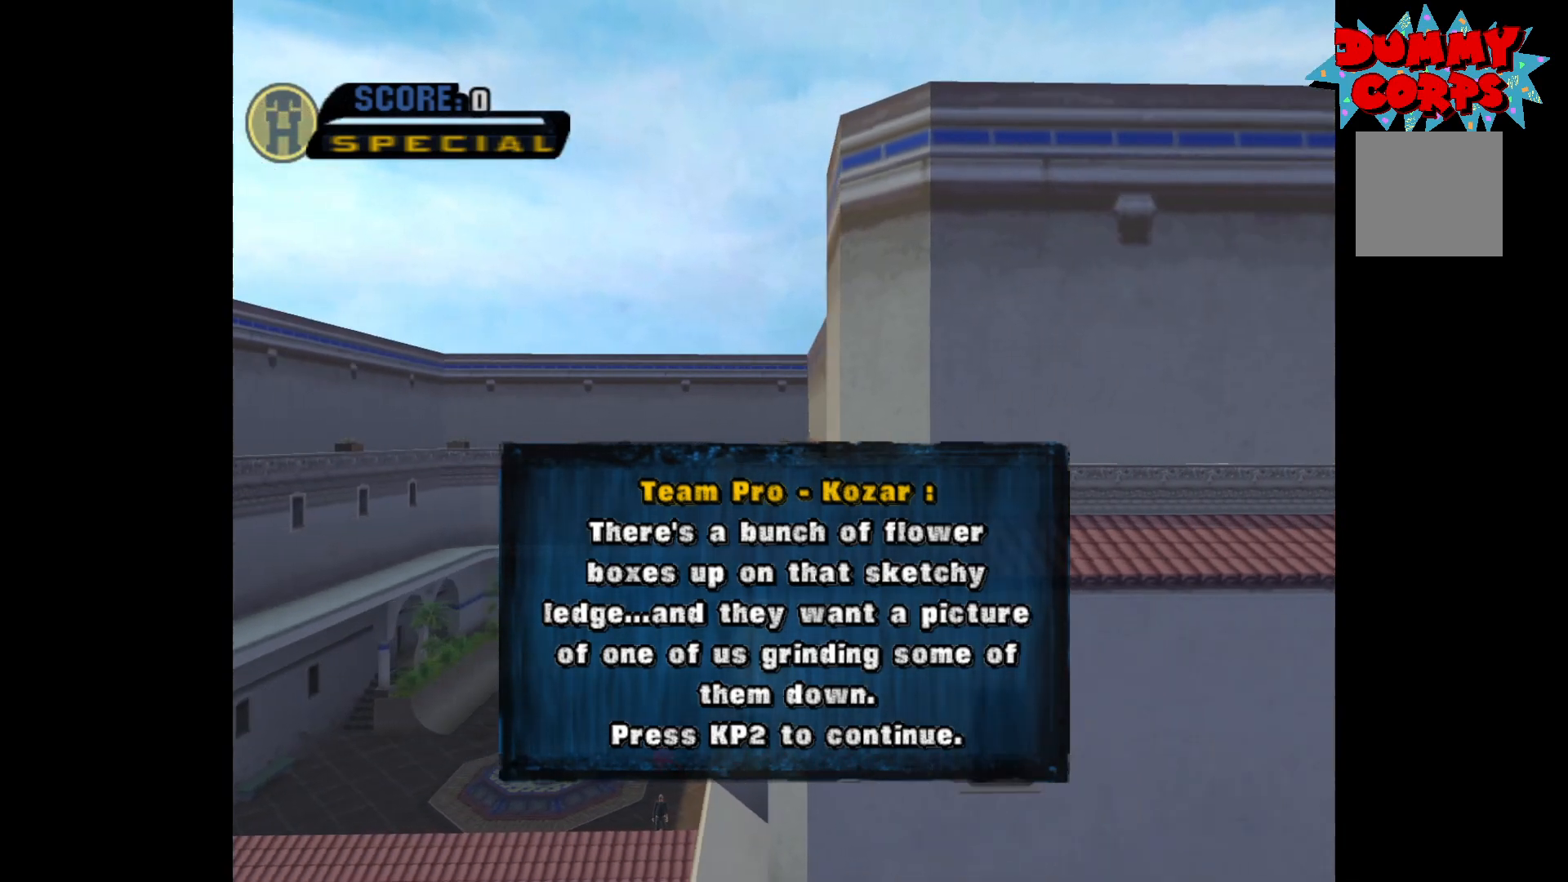
{"buttons": [], "left_stick": "center", "right_stick": "center", "events": [[183, "A", "down"], [250, "A", "up"]]}
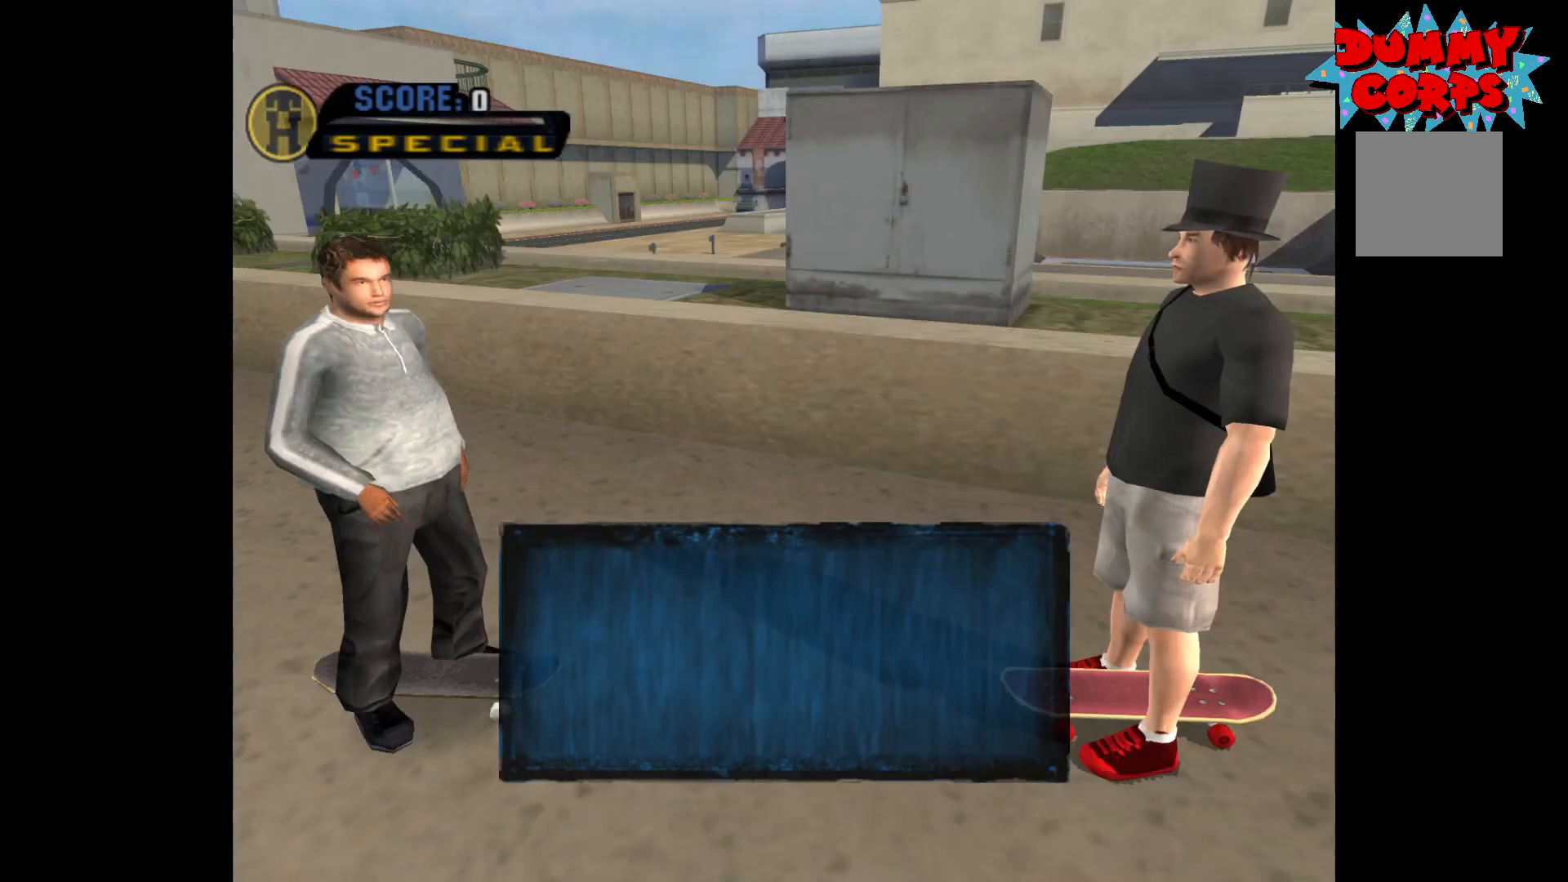
{"buttons": [], "left_stick": "center", "right_stick": "center", "events": []}
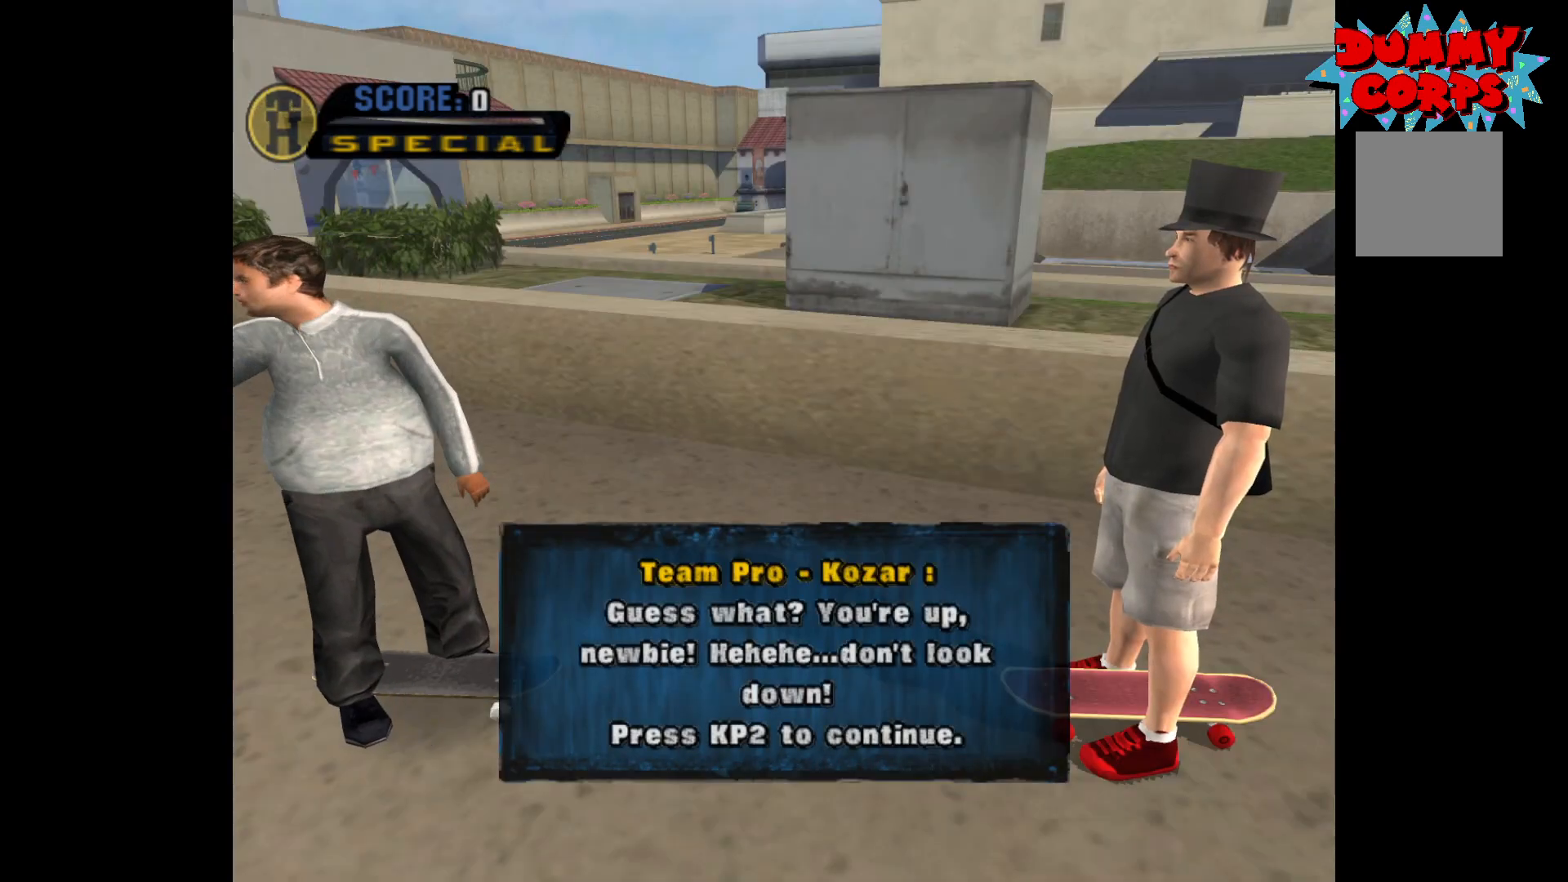
{"buttons": [], "left_stick": "center", "right_stick": "center", "events": []}
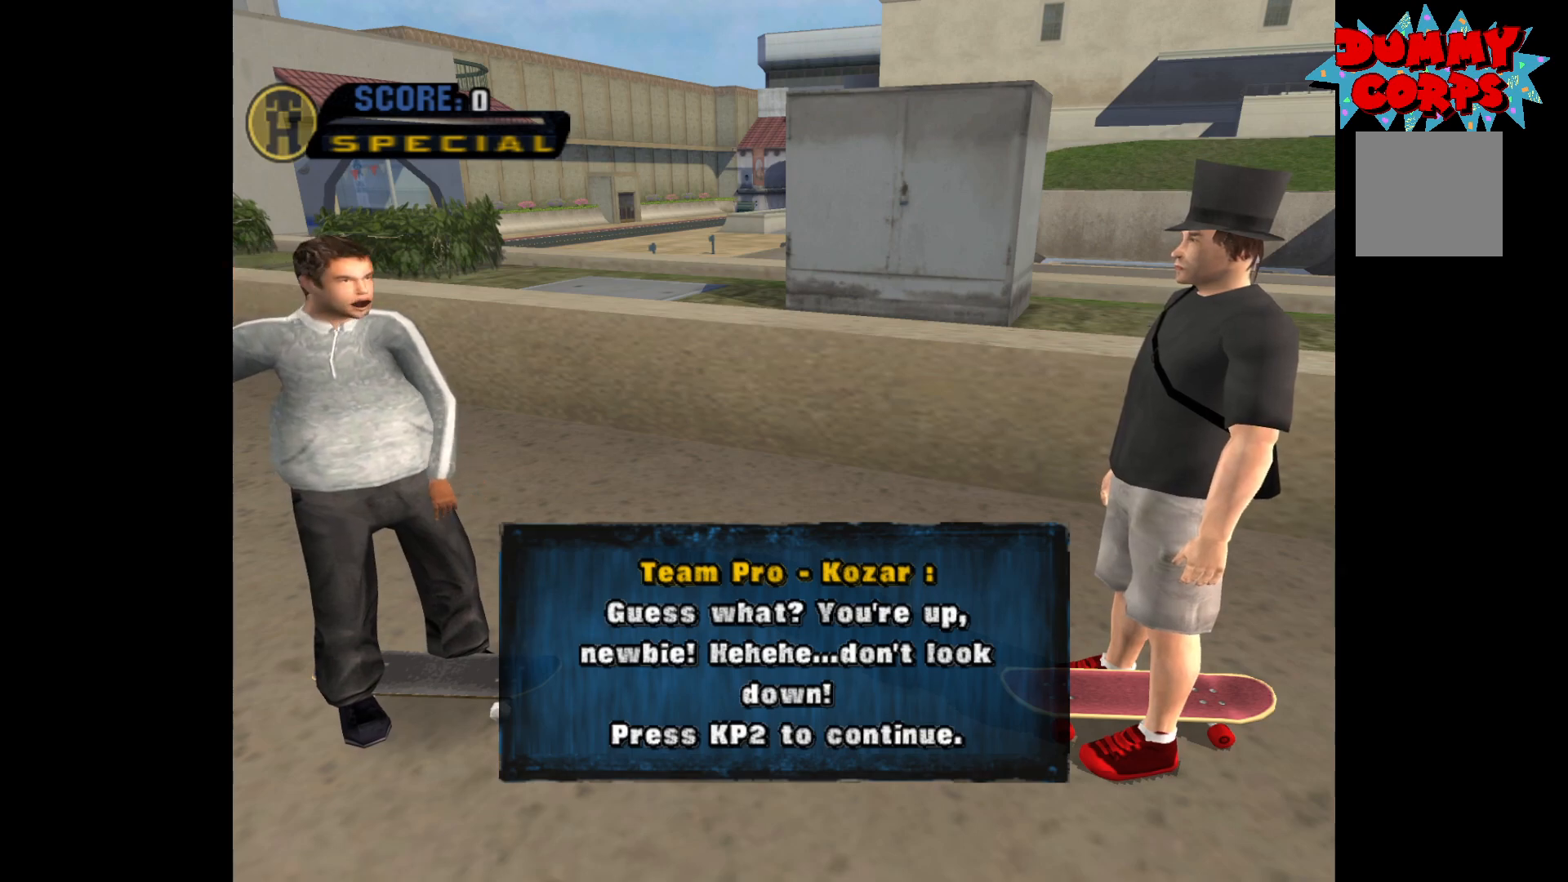
{"buttons": [], "left_stick": "center", "right_stick": "center", "events": []}
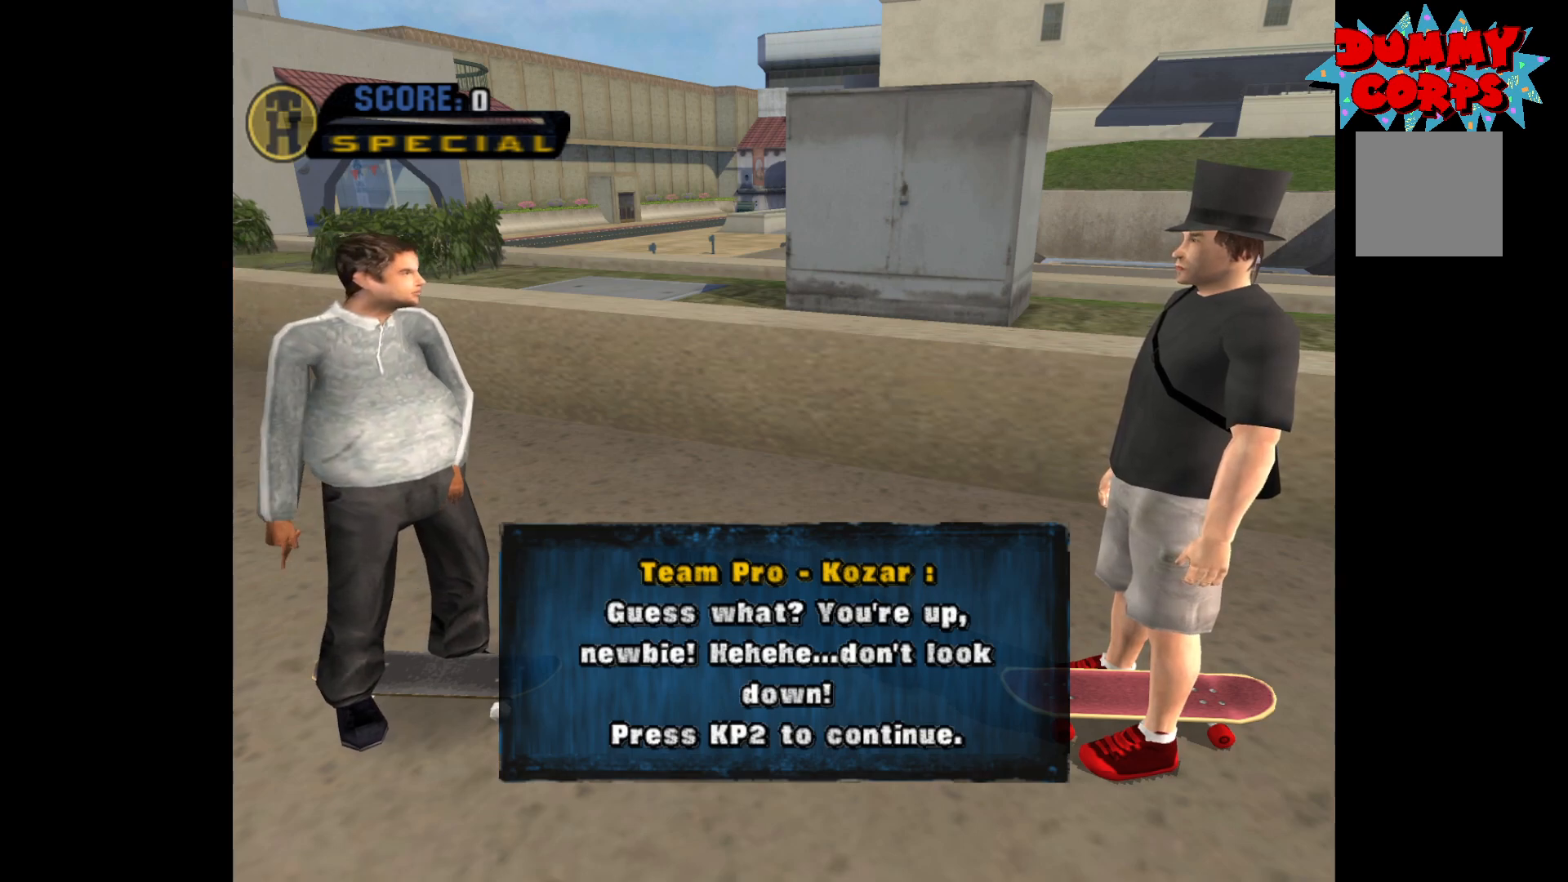
{"buttons": [], "left_stick": "center", "right_stick": "center", "events": []}
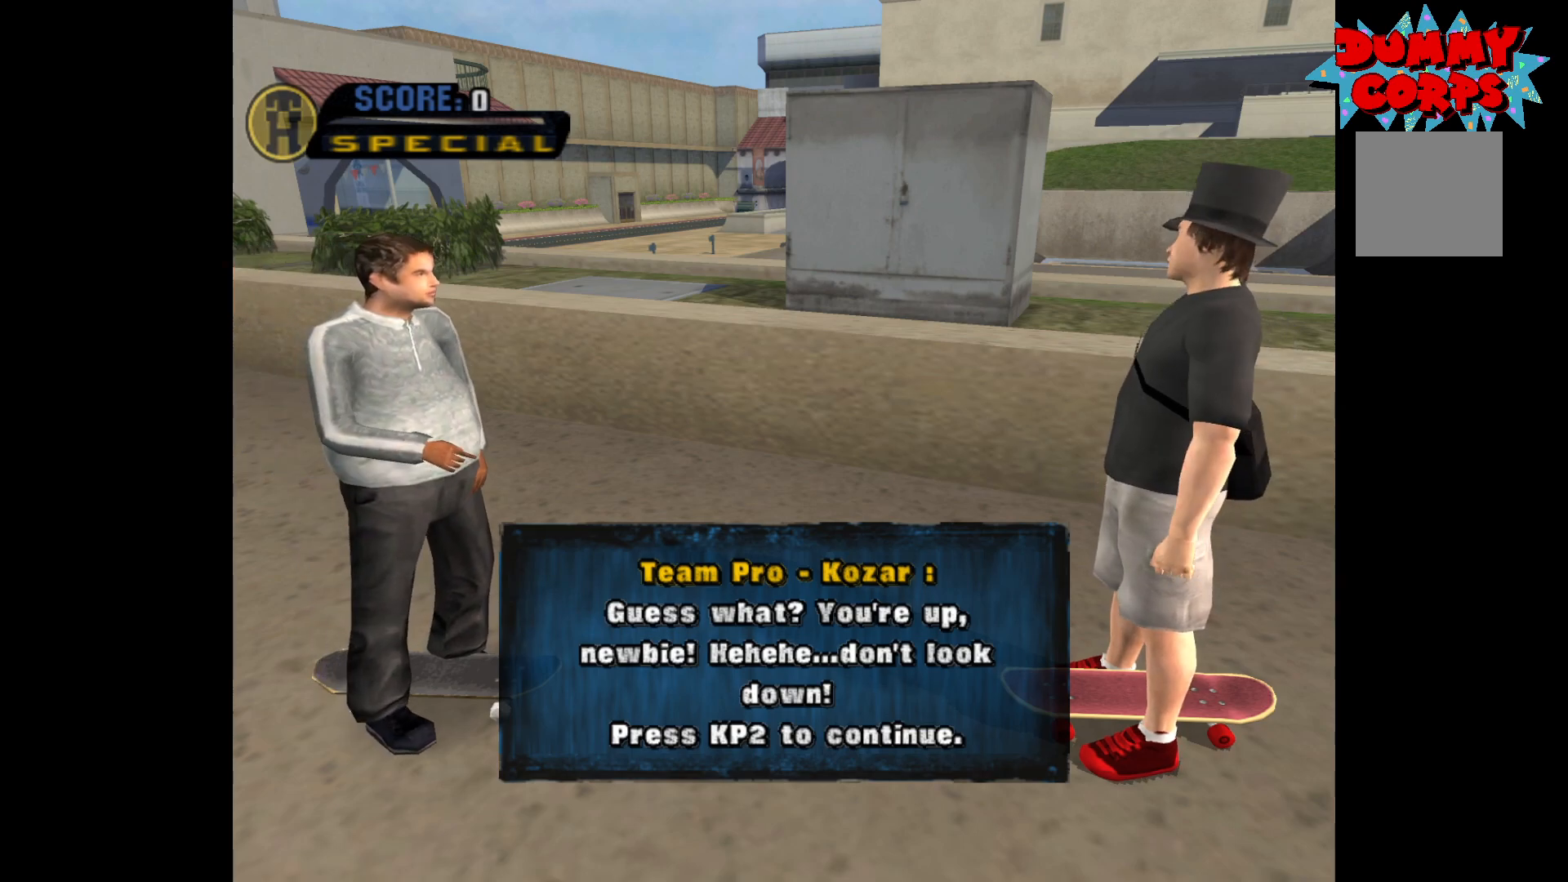
{"buttons": [], "left_stick": "center", "right_stick": "center", "events": []}
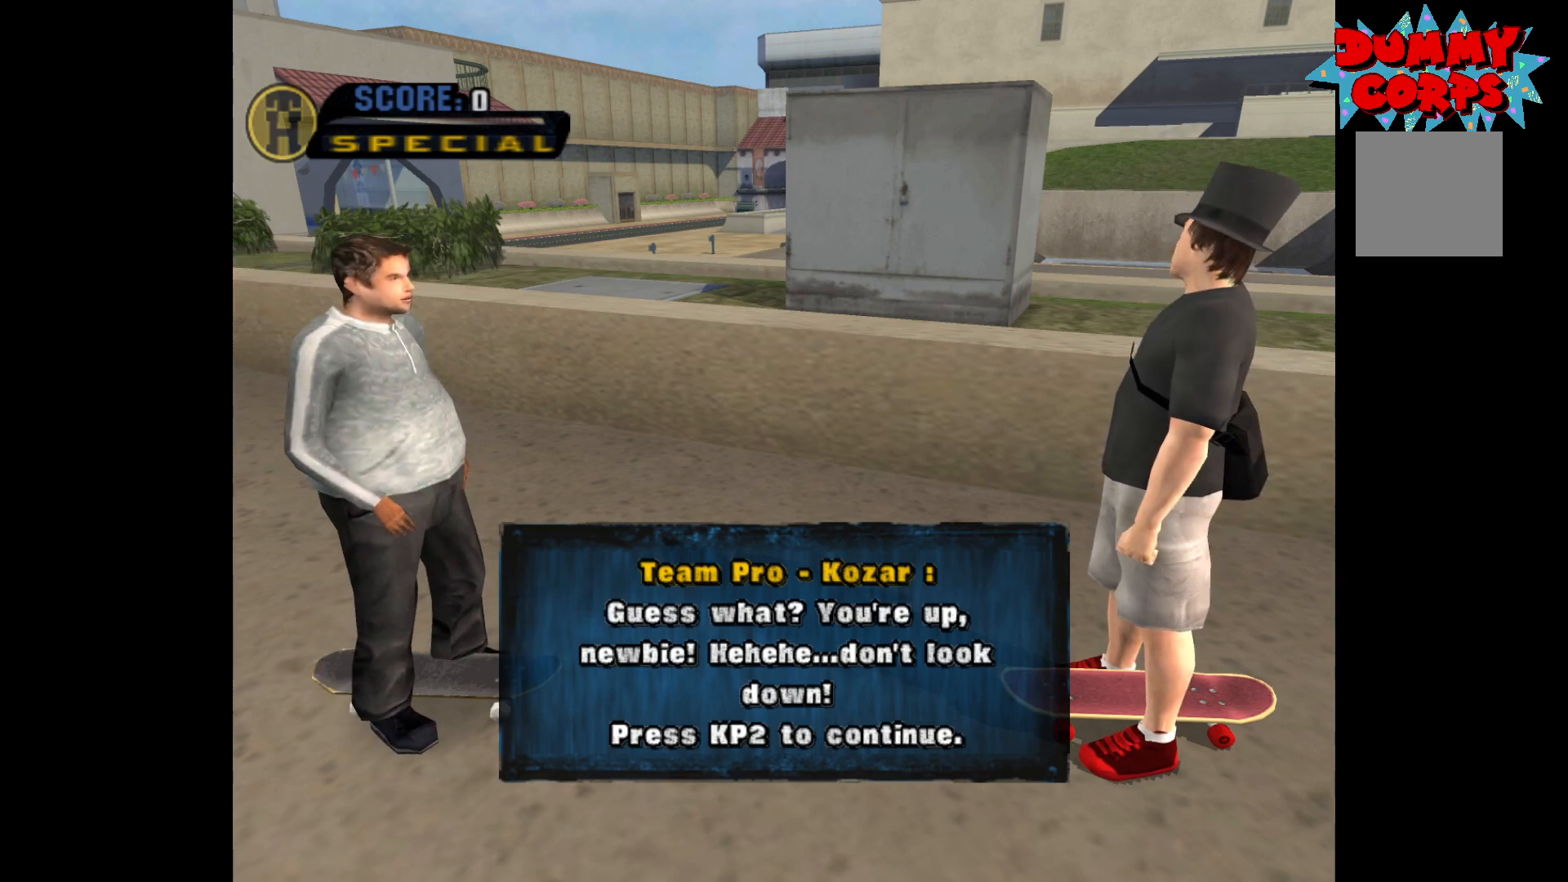
{"buttons": [], "left_stick": "center", "right_stick": "center", "events": []}
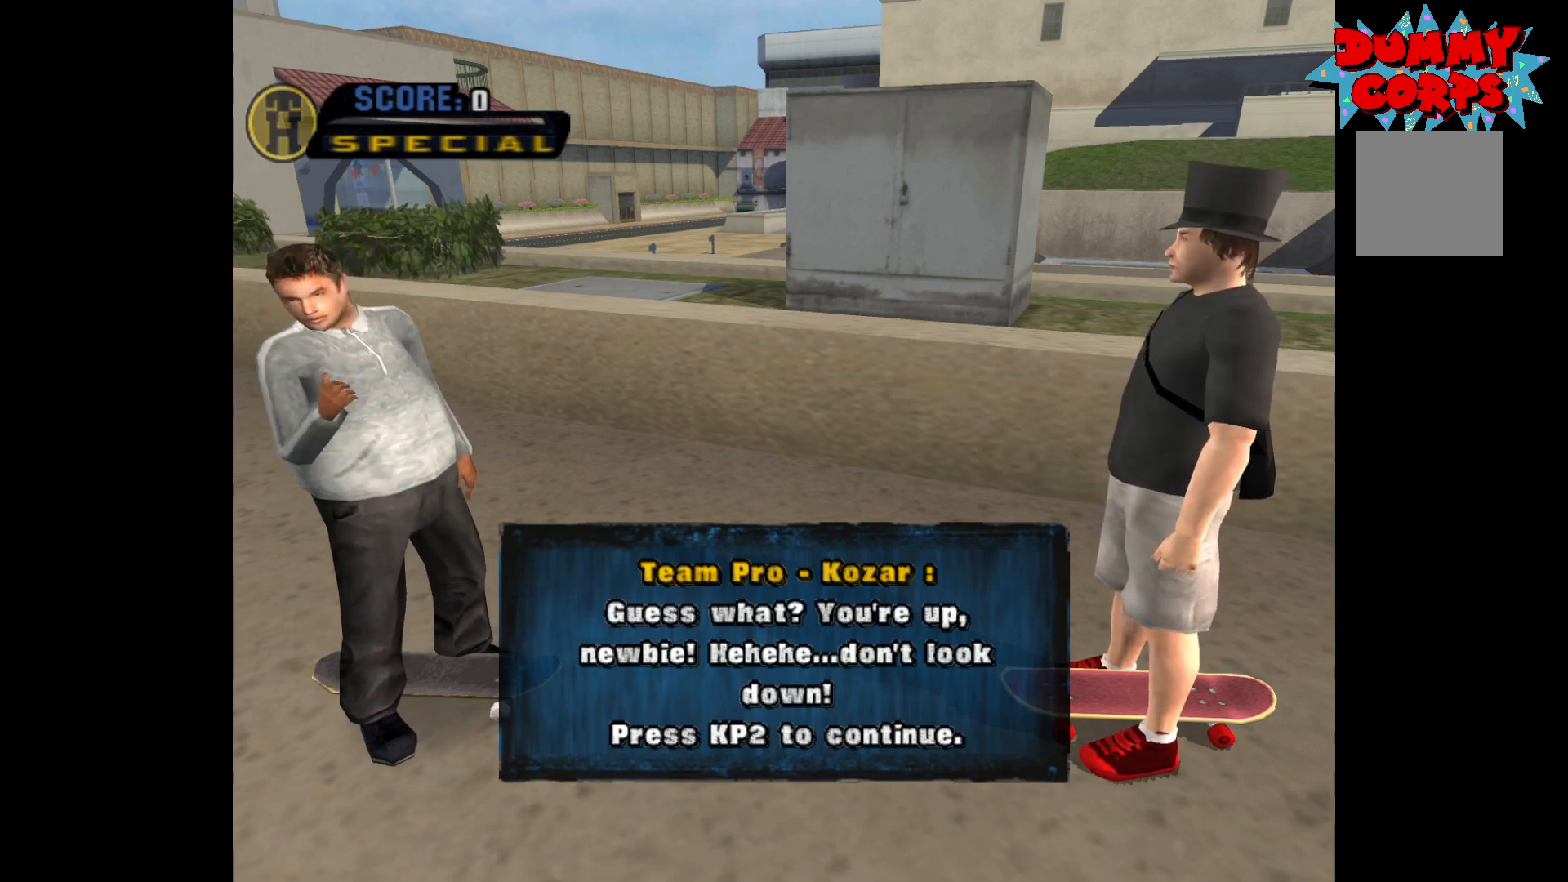
{"buttons": [], "left_stick": "center", "right_stick": "center", "events": []}
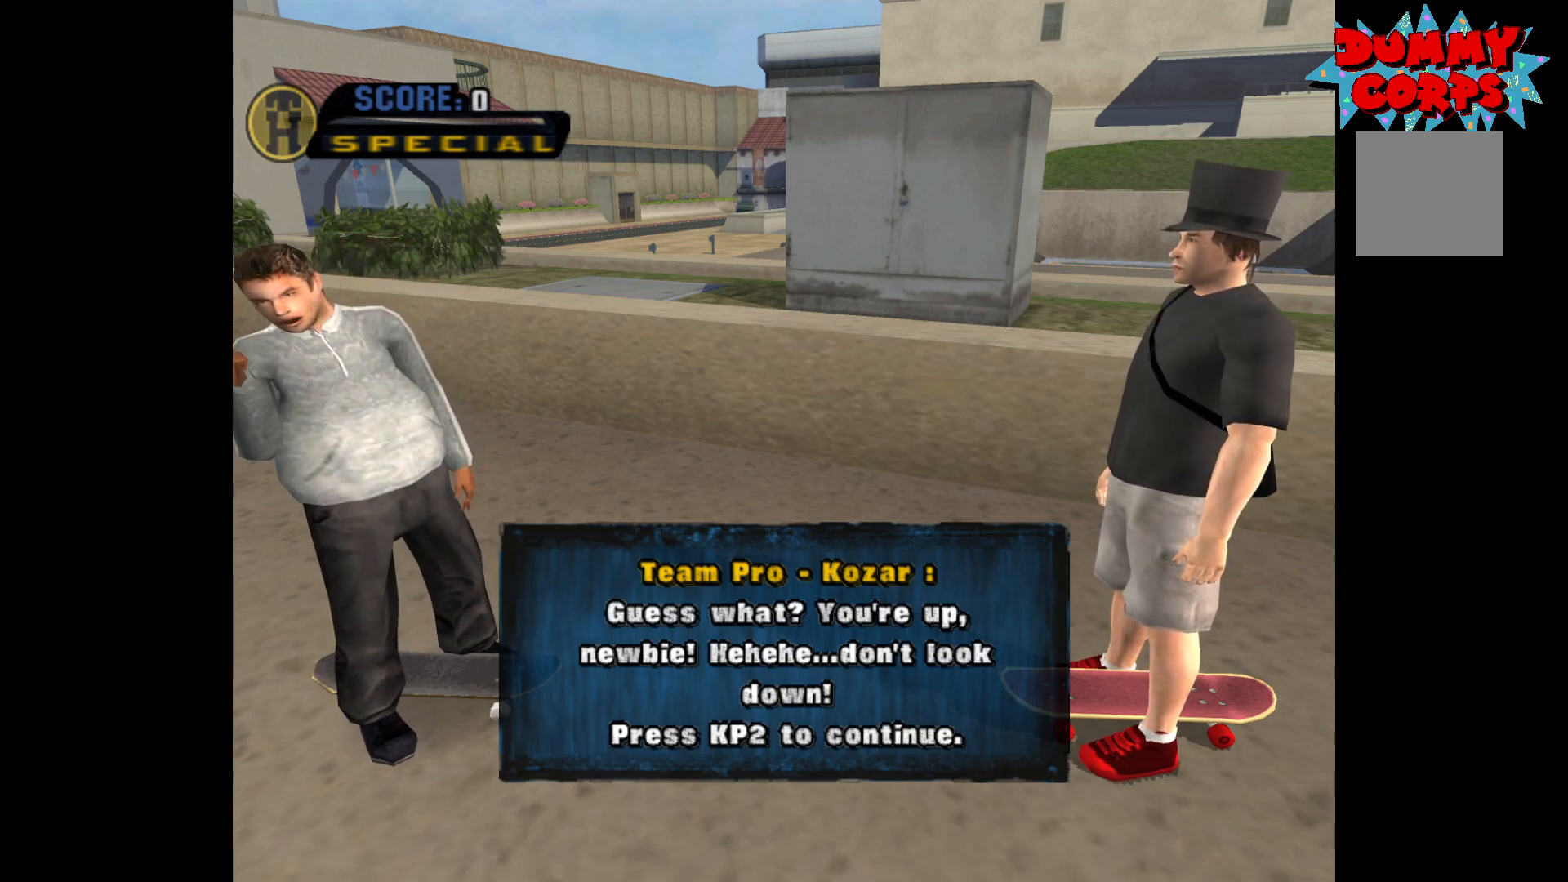
{"buttons": [], "left_stick": "center", "right_stick": "center", "events": []}
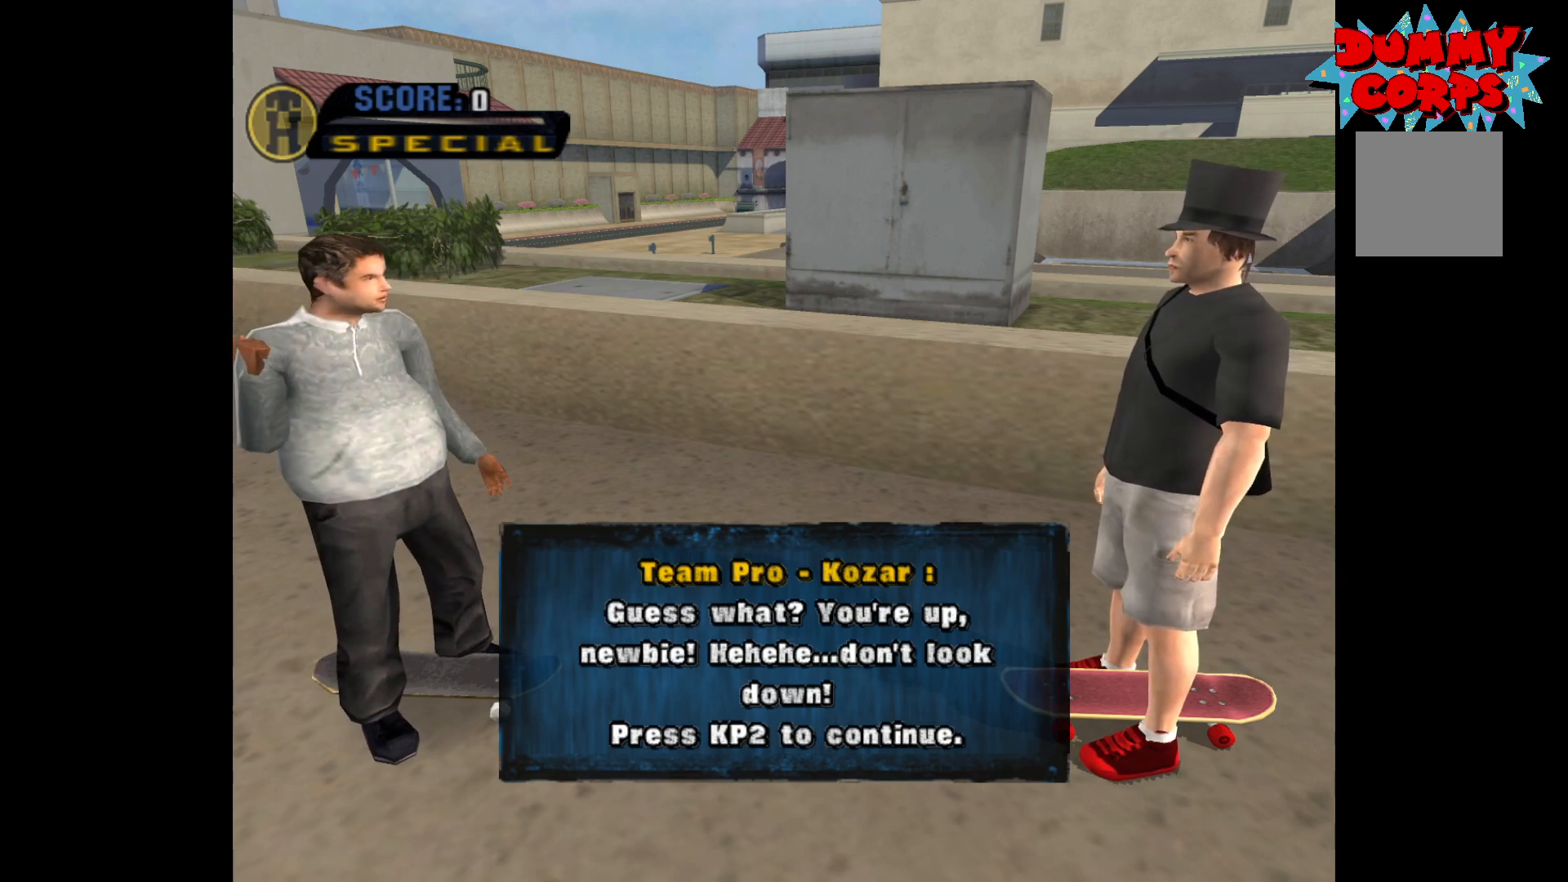
{"buttons": [], "left_stick": "center", "right_stick": "center", "events": []}
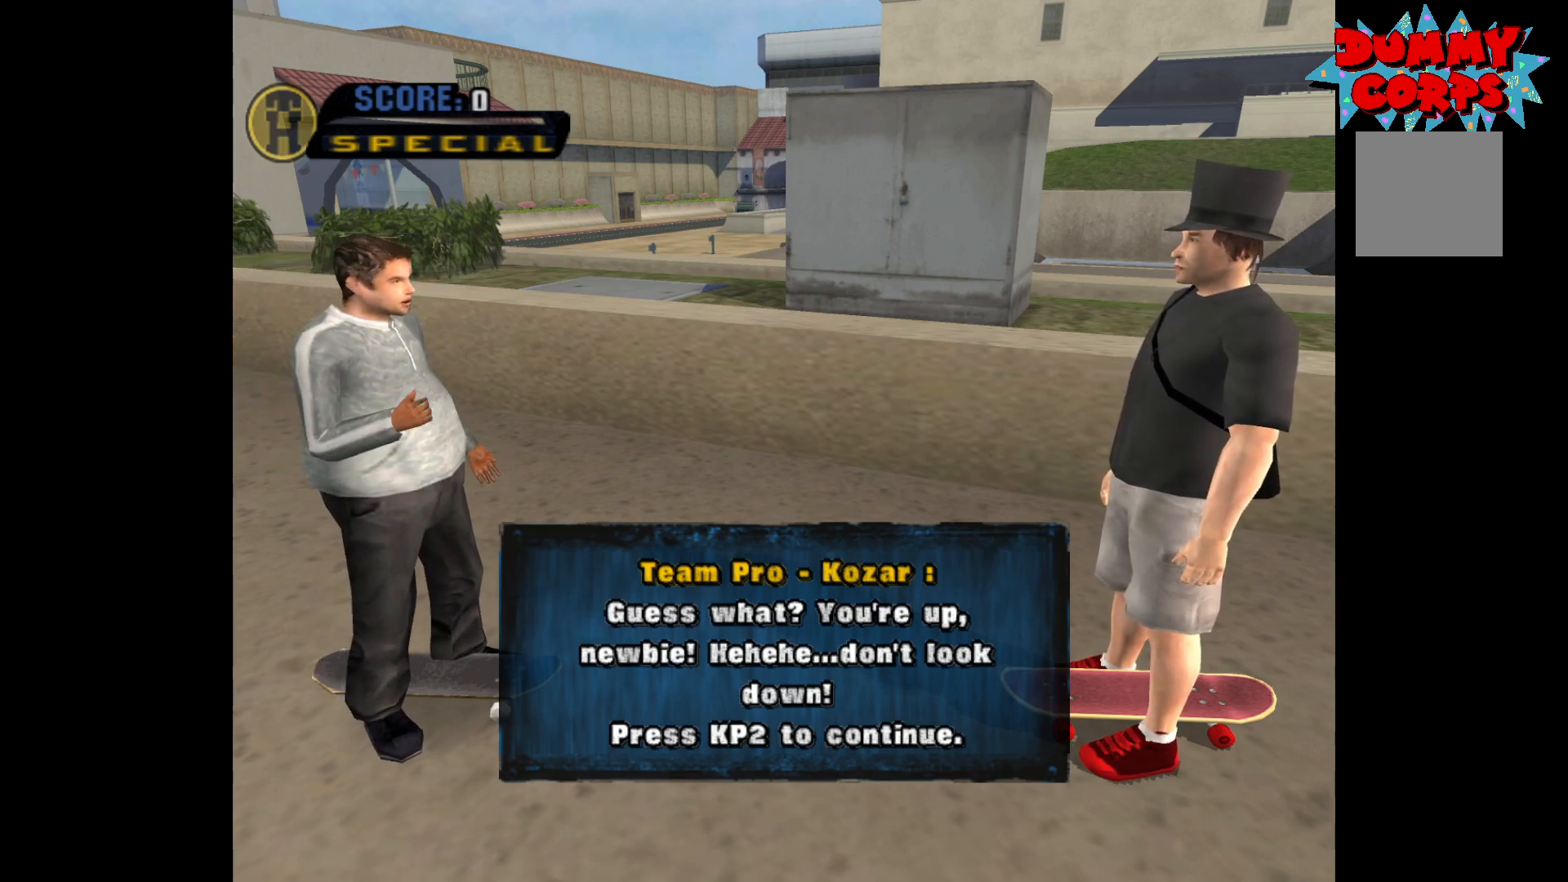
{"buttons": [], "left_stick": "center", "right_stick": "center", "events": []}
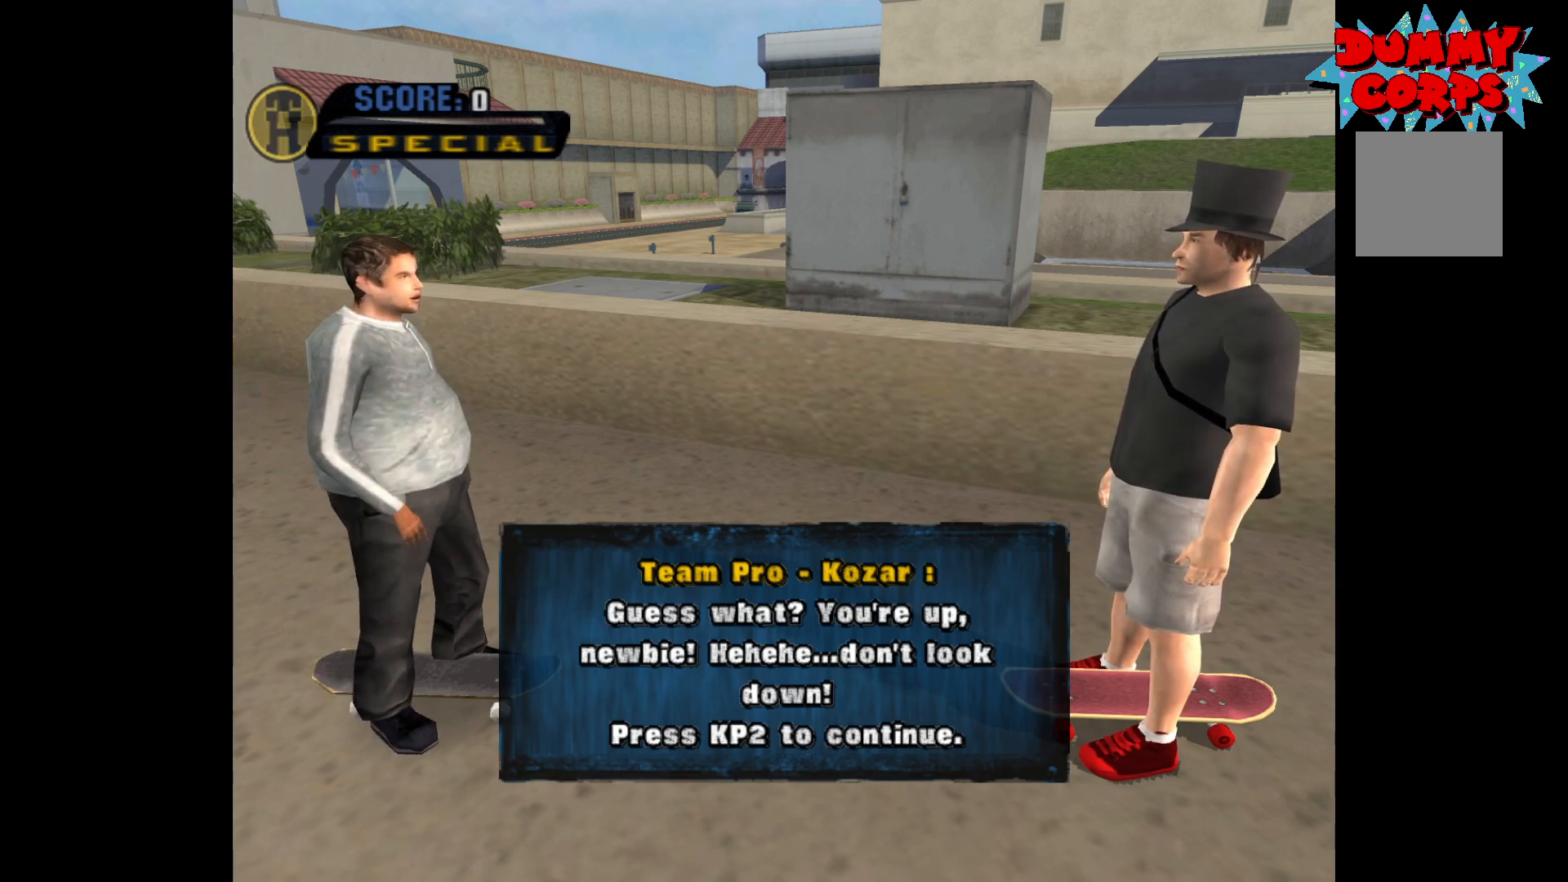
{"buttons": ["A"], "left_stick": "center", "right_stick": "center", "events": [[483, "A", "down"]]}
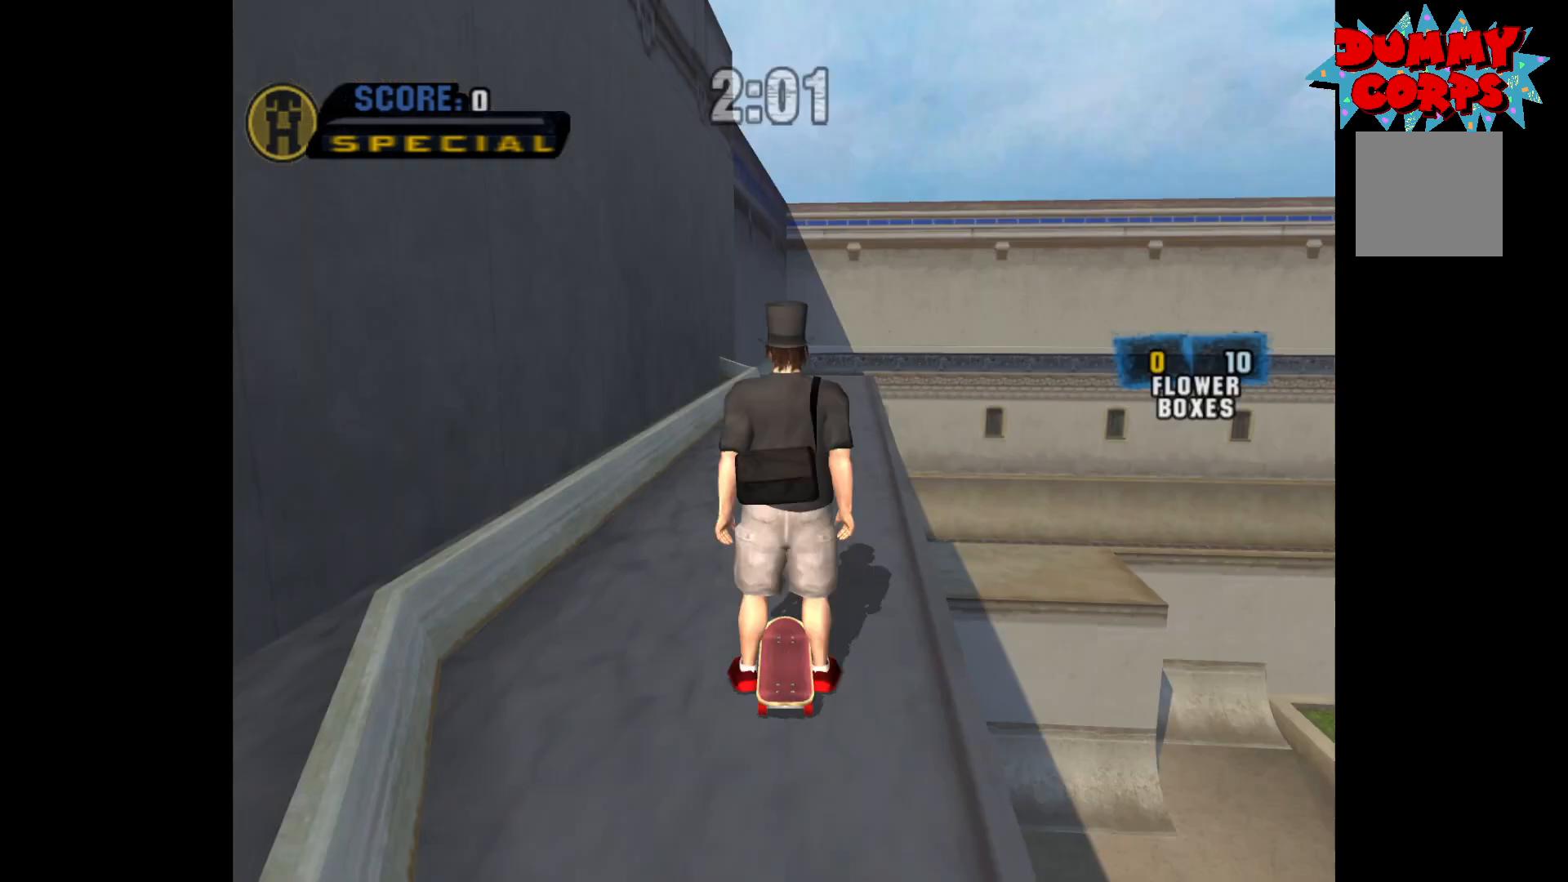
{"buttons": ["A"], "left_stick": "center", "right_stick": "center", "events": []}
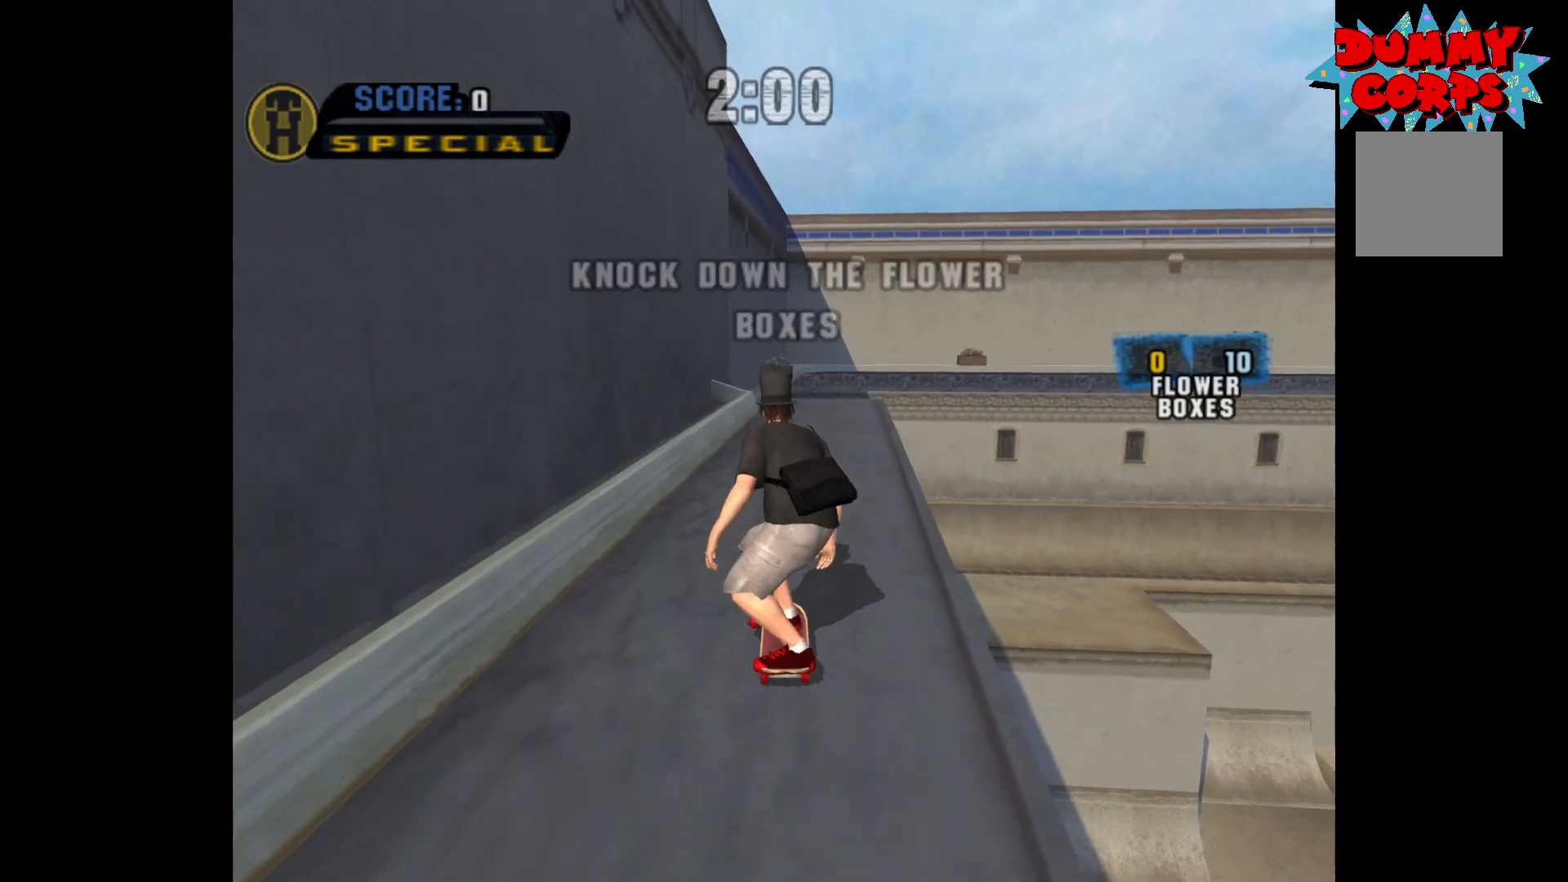
{"buttons": ["A"], "left_stick": "center", "right_stick": "center", "events": []}
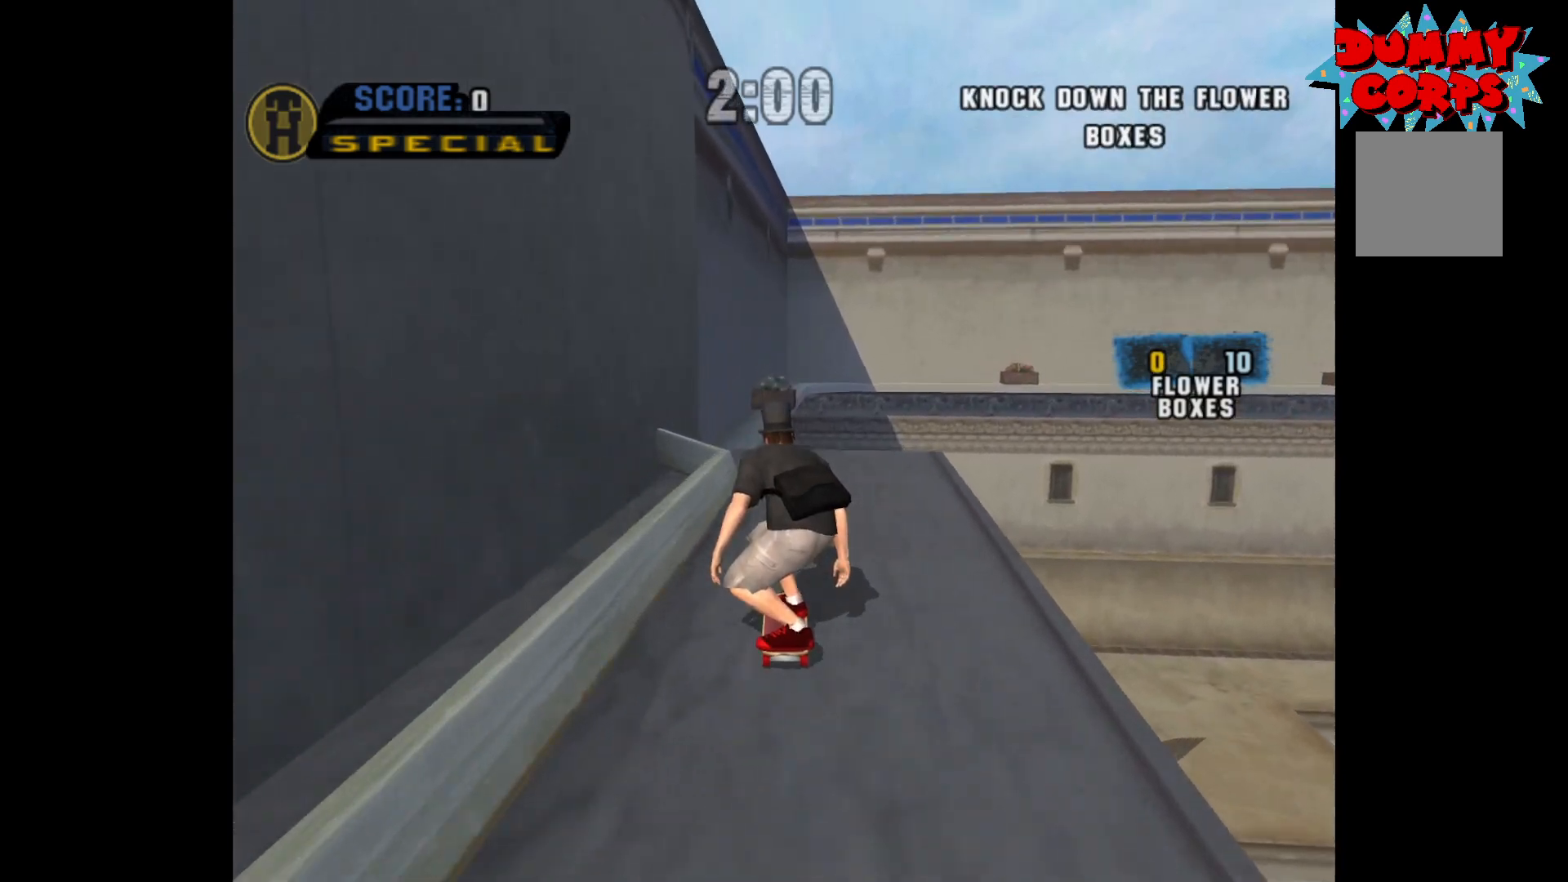
{"buttons": ["Y"], "left_stick": "center", "right_stick": "center", "events": [[483, "A", "up"], [500, "Y", "down"]]}
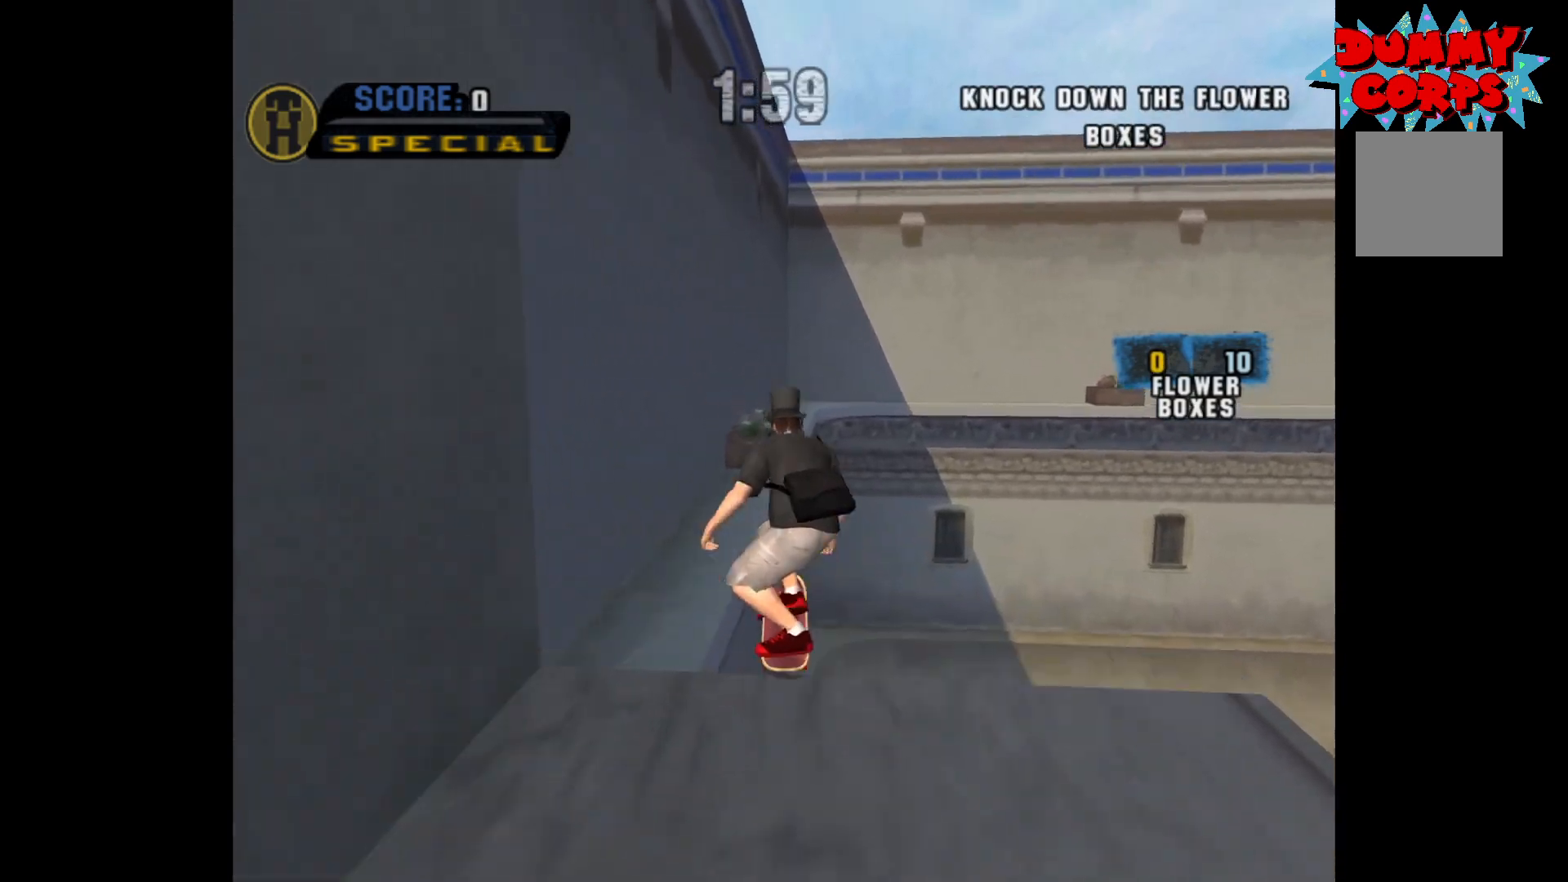
{"buttons": [], "left_stick": "center", "right_stick": "center", "events": [[350, "Y", "up"]]}
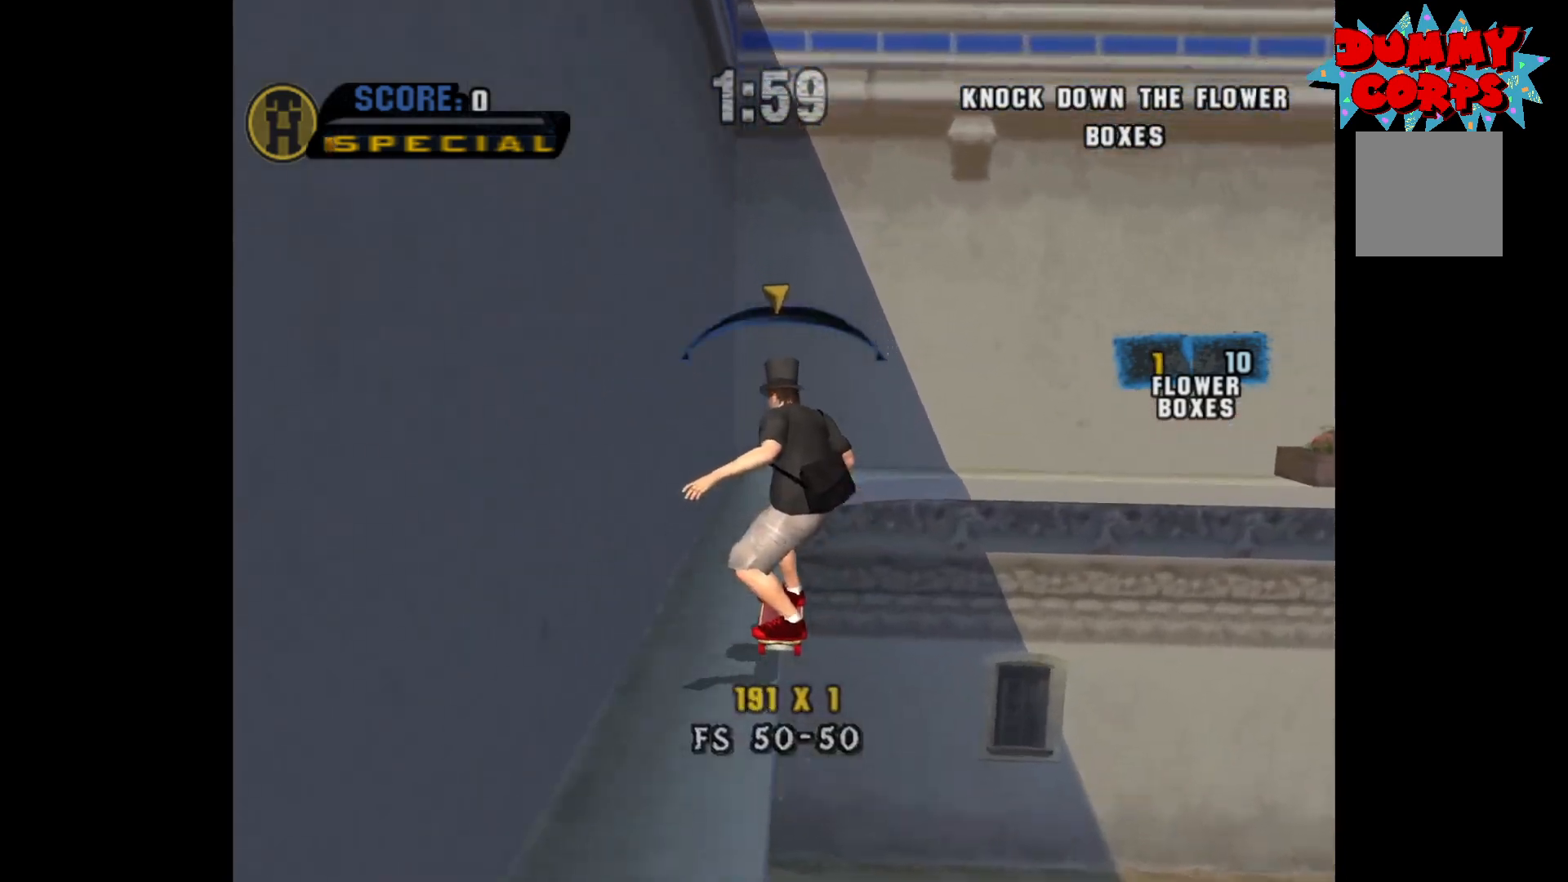
{"buttons": [], "left_stick": "center", "right_stick": "center", "events": [[267, "DPAD_RIGHT", "down"], [317, "DPAD_RIGHT", "up"]]}
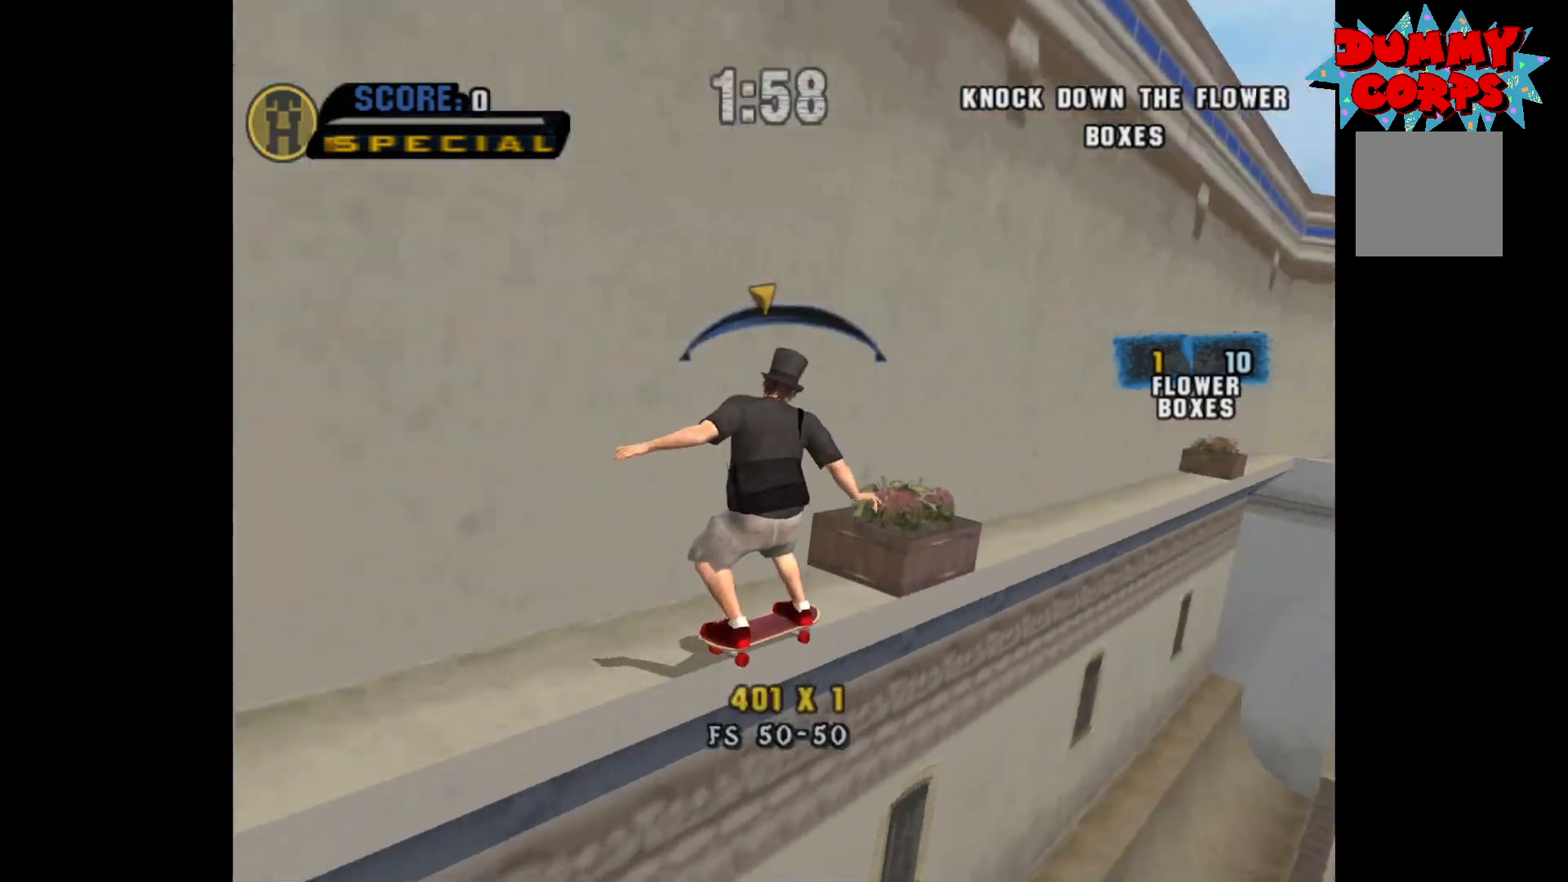
{"buttons": ["DPAD_LEFT"], "left_stick": "center", "right_stick": "center", "events": [[500, "DPAD_LEFT", "down"]]}
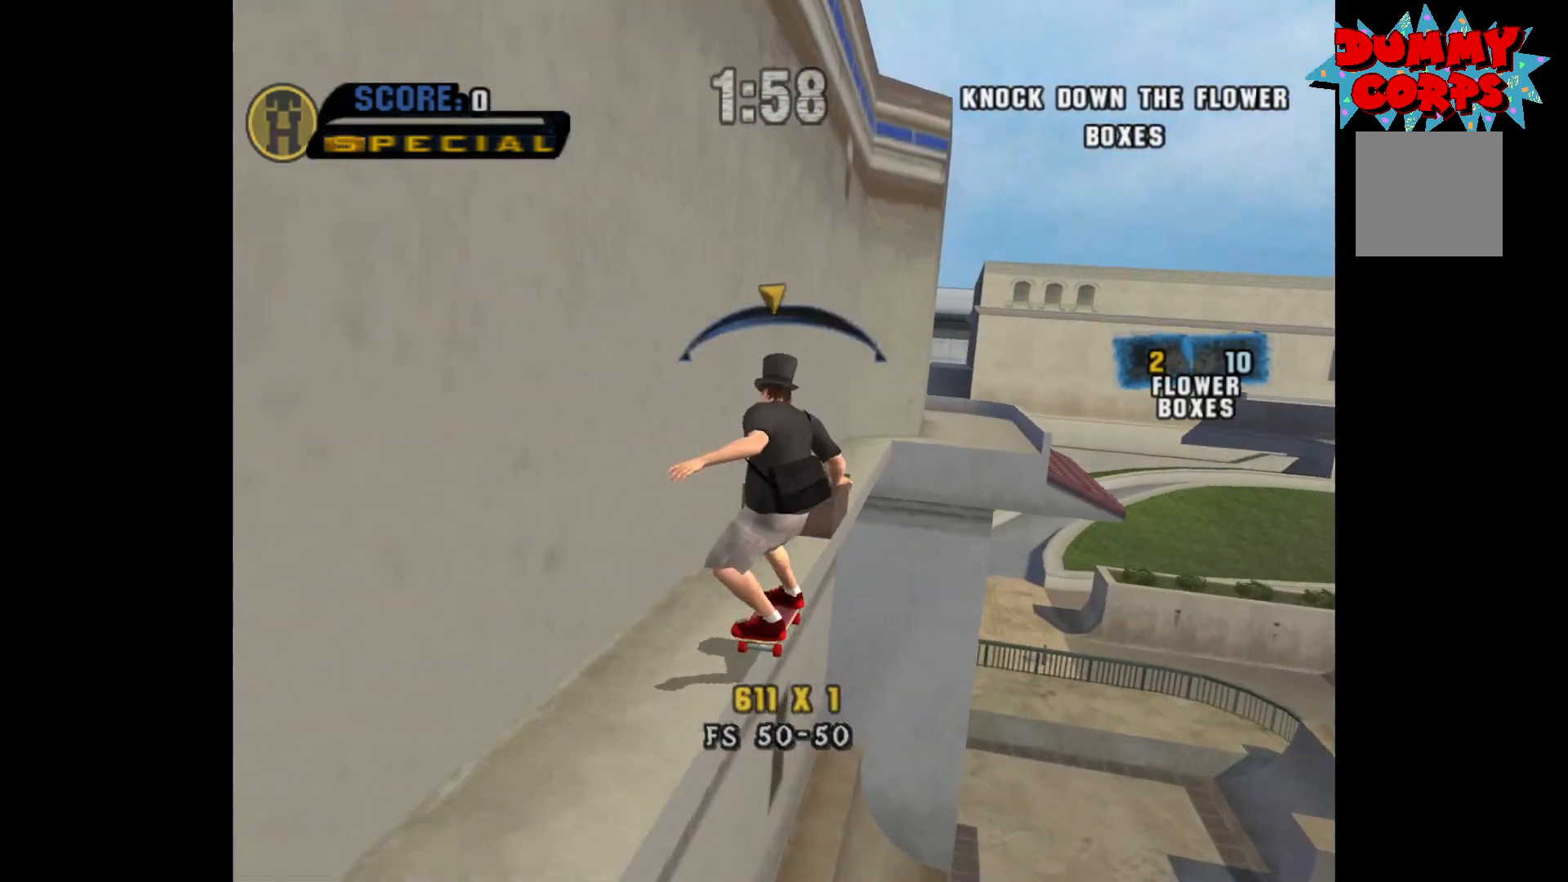
{"buttons": [], "left_stick": "center", "right_stick": "center", "events": [[50, "DPAD_LEFT", "up"], [267, "A", "down"], [333, "A", "up"]]}
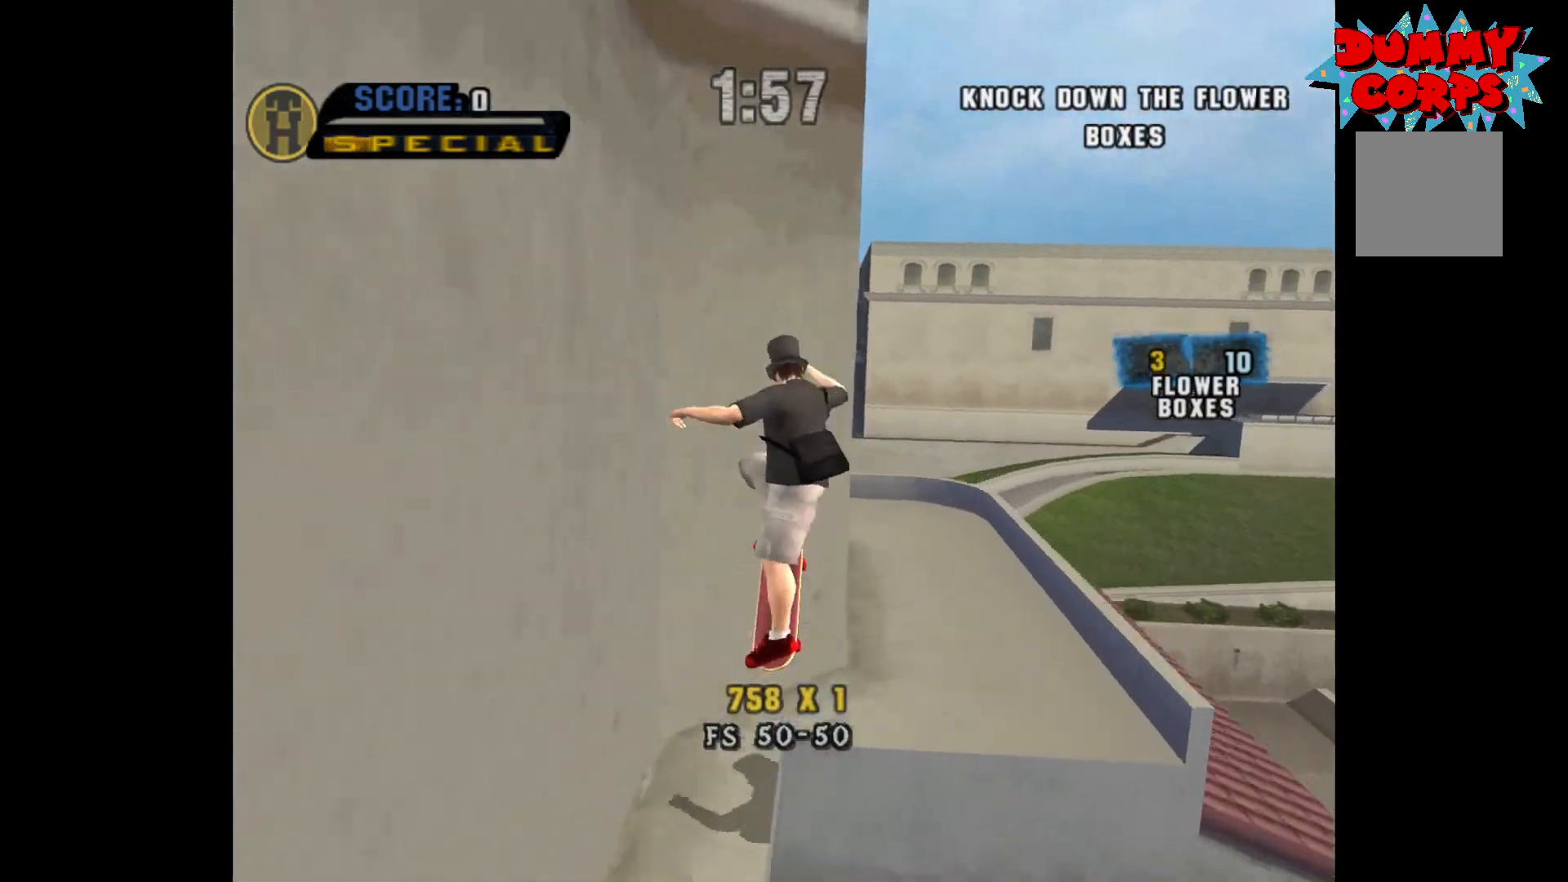
{"buttons": ["Y"], "left_stick": "center", "right_stick": "center", "events": [[317, "DPAD_LEFT", "down"], [400, "Y", "down"], [433, "DPAD_LEFT", "up"]]}
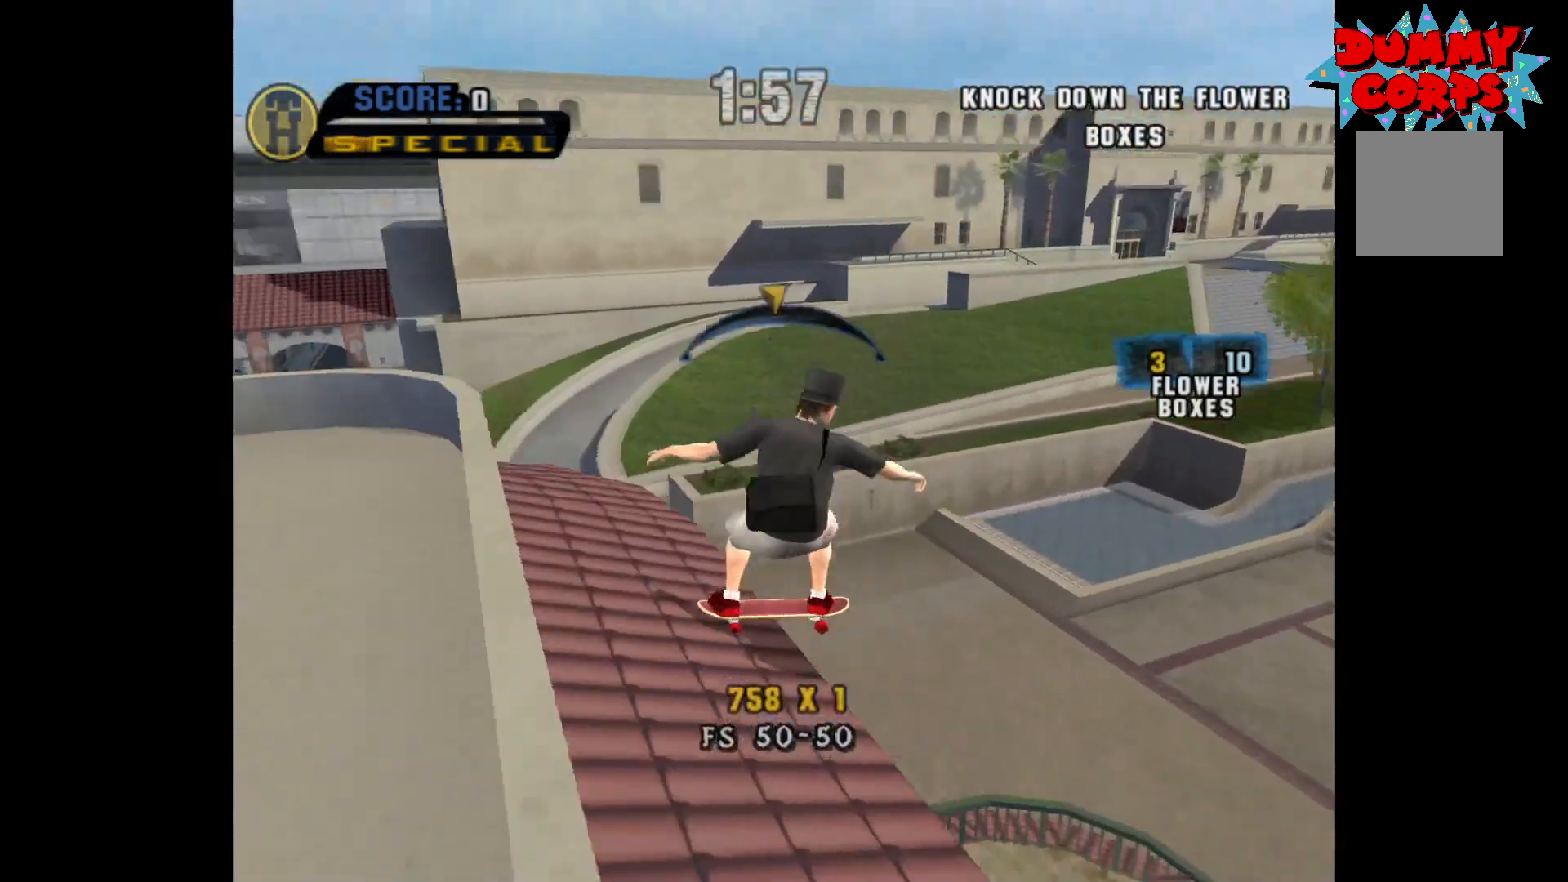
{"buttons": ["Y", "DPAD_RIGHT"], "left_stick": "center", "right_stick": "center", "events": [[467, "DPAD_RIGHT", "down"]]}
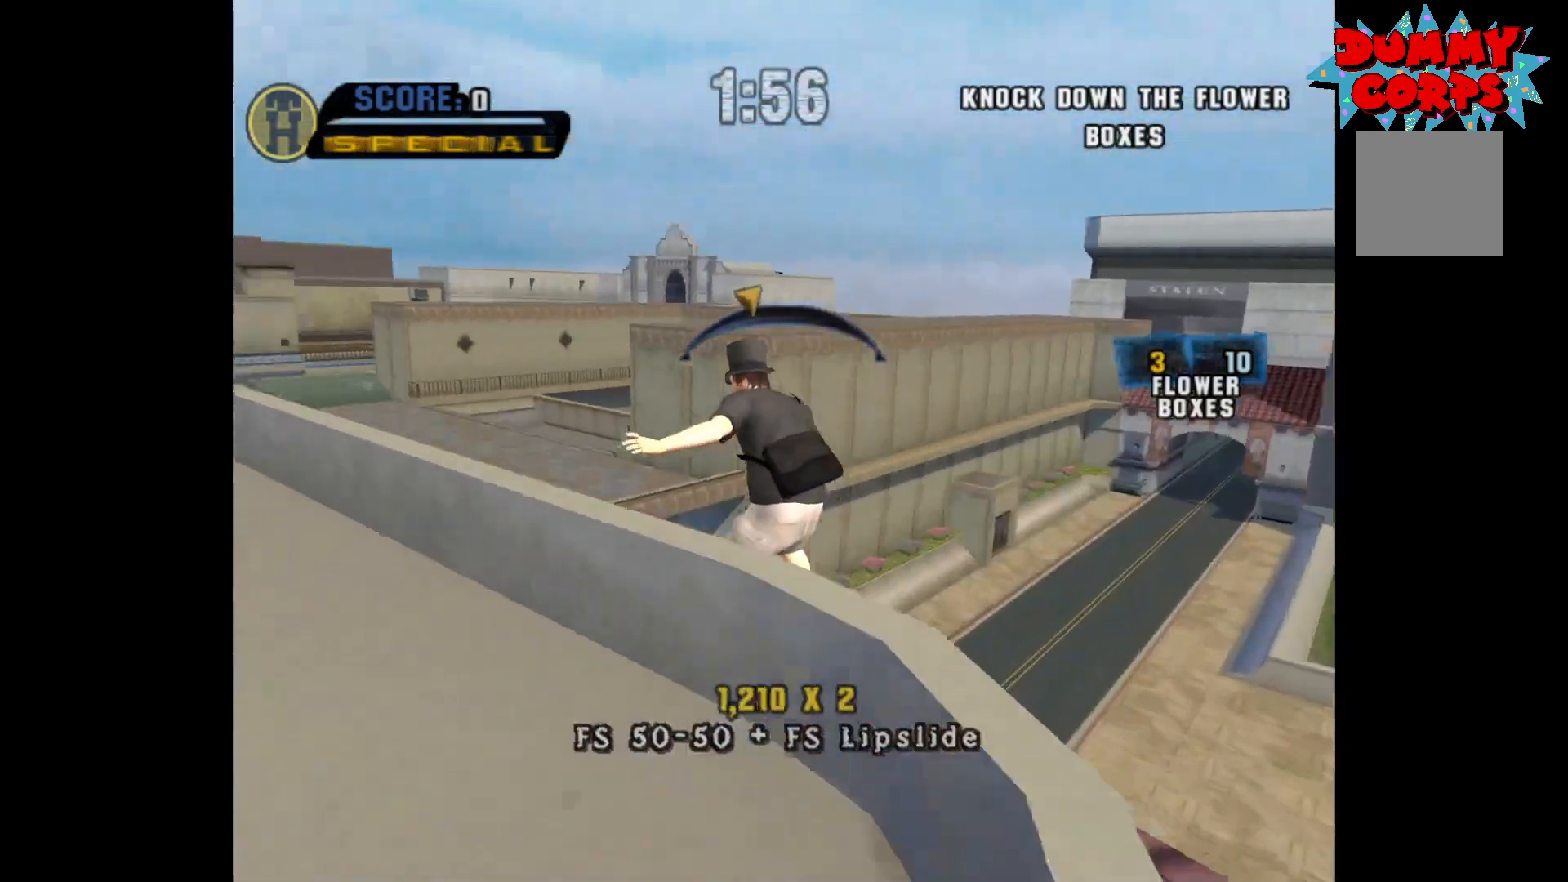
{"buttons": ["Y"], "left_stick": "center", "right_stick": "center", "events": [[17, "Y", "up"], [50, "DPAD_RIGHT", "up"], [200, "A", "down"], [267, "DPAD_LEFT", "down"], [317, "A", "up"], [367, "Y", "down"], [467, "DPAD_LEFT", "up"]]}
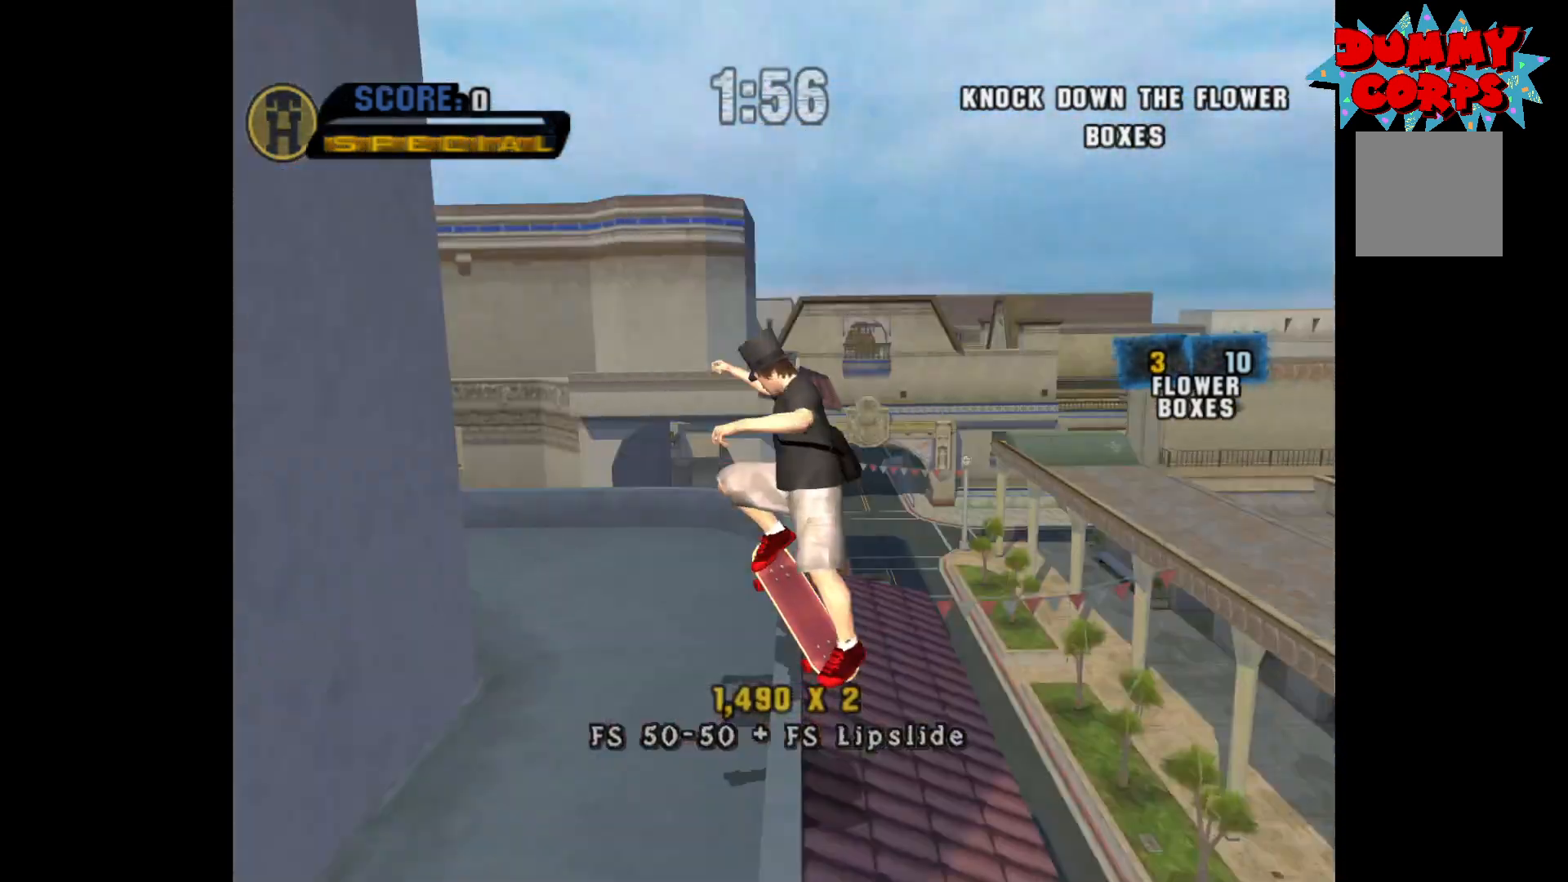
{"buttons": [], "left_stick": "center", "right_stick": "center", "events": [[300, "Y", "up"], [350, "DPAD_RIGHT", "down"], [400, "DPAD_RIGHT", "up"]]}
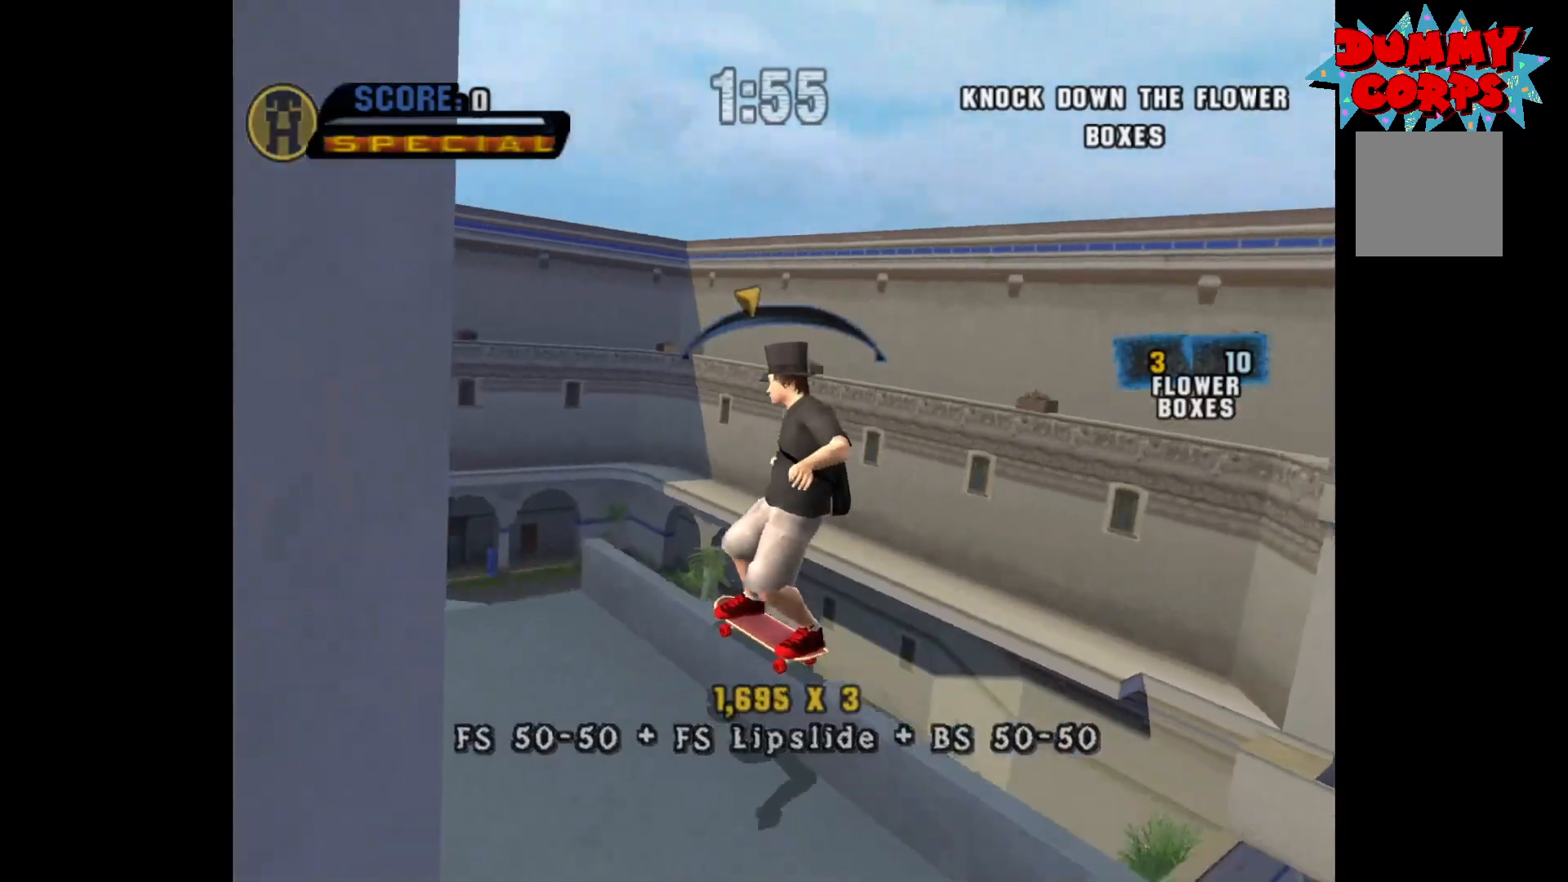
{"buttons": [], "left_stick": "center", "right_stick": "center", "events": [[383, "Y", "down"], [450, "Y", "up"]]}
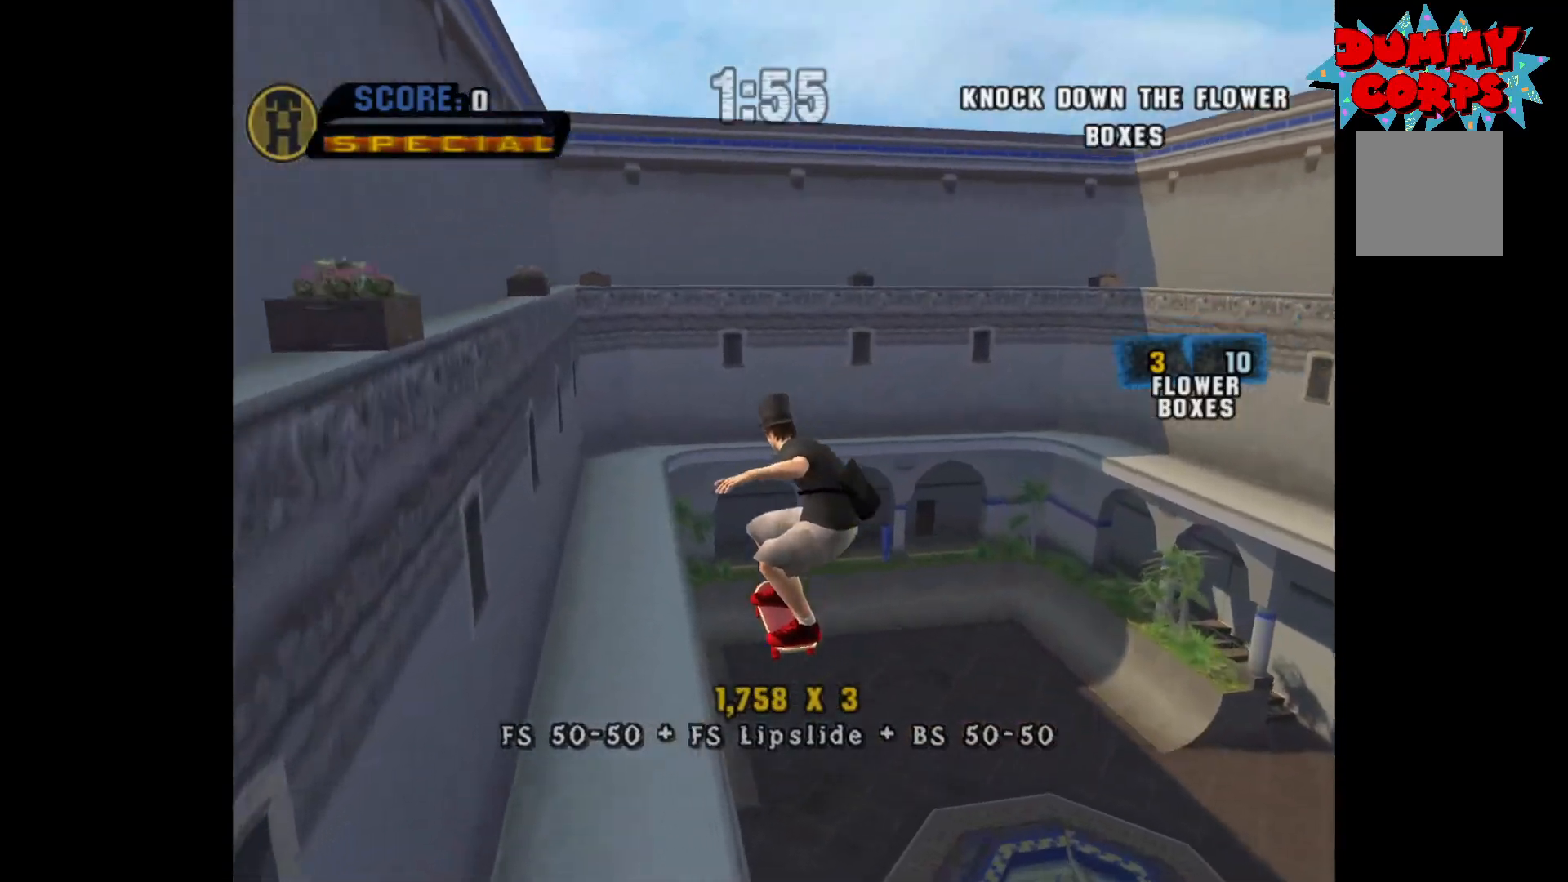
{"buttons": ["START"], "left_stick": "center", "right_stick": "center", "events": [[500, "START", "down"]]}
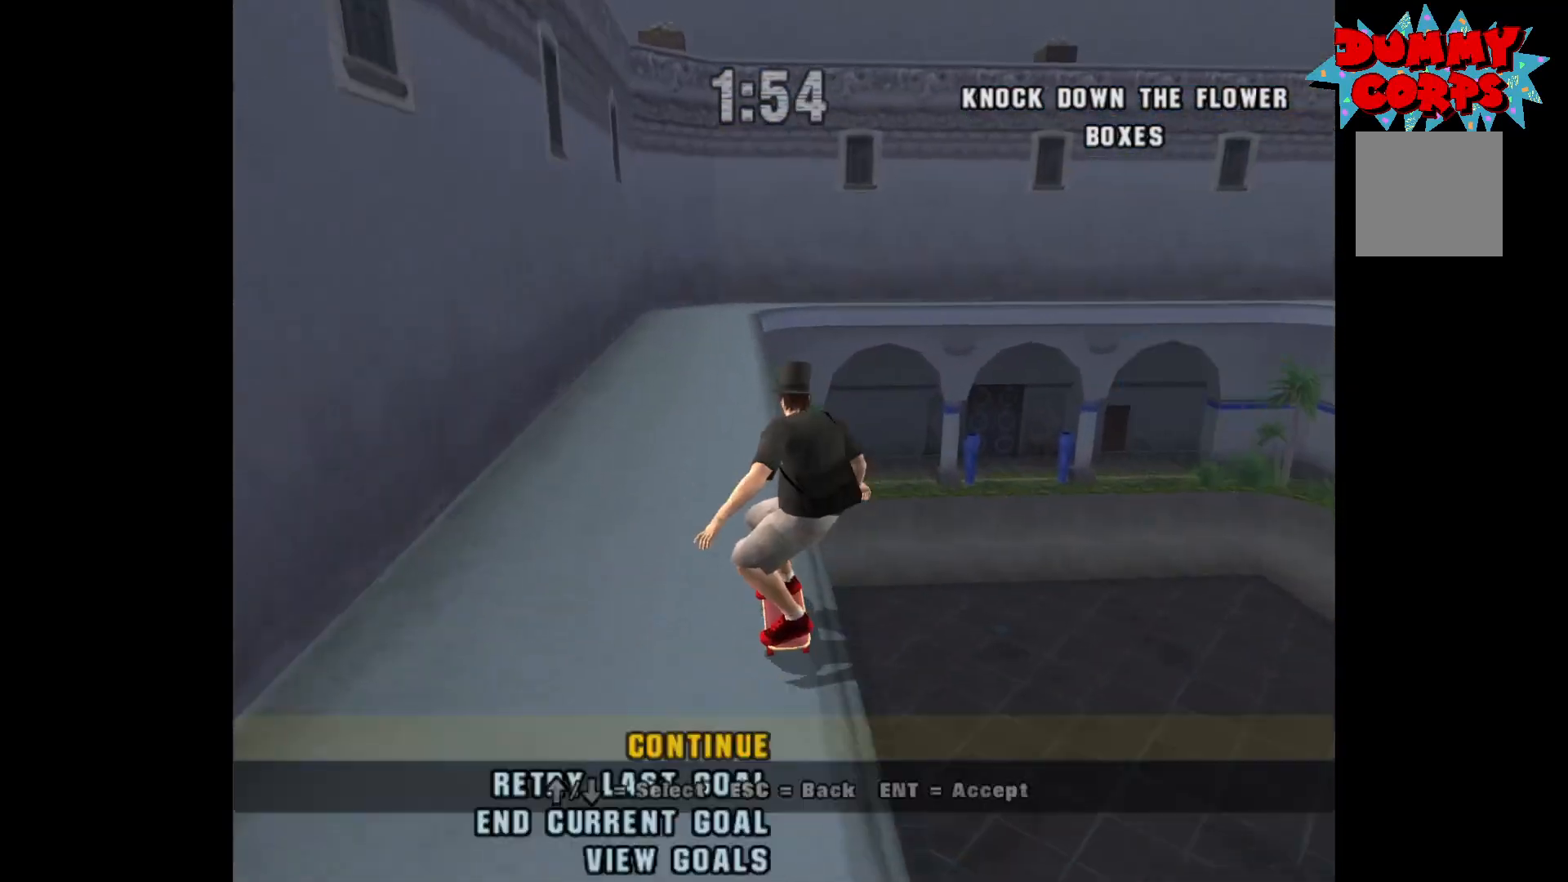
{"buttons": ["A"], "left_stick": "center", "right_stick": "center", "events": [[167, "START", "up"], [300, "DPAD_DOWN", "down"], [367, "A", "down"], [367, "DPAD_DOWN", "up"]]}